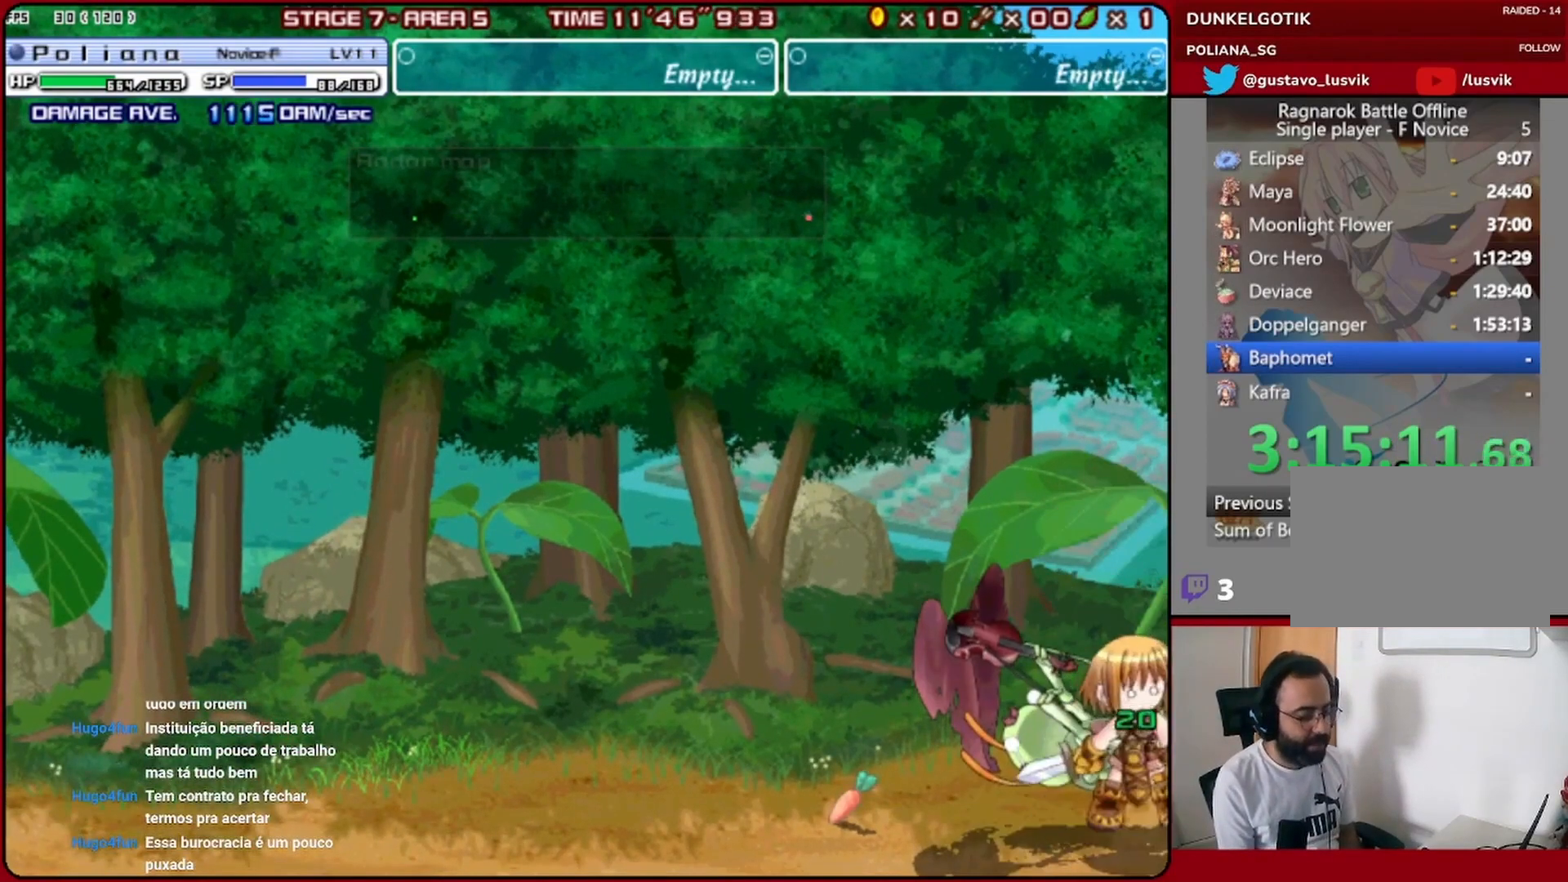
Gameplay with a controller (PlayStation layout); each line is a JSON object with the inputs held at the frame after it. "events" lists button and stick changes between this image and that frame as [ms after this image, input, new state], when the widget could be followed in between. Not read: CIRCLE CROSS START TRIANGLE right_stick.
{"buttons": [], "left_stick": "center", "events": [[67, "left_stick", "down"], [233, "left_stick", "center"]]}
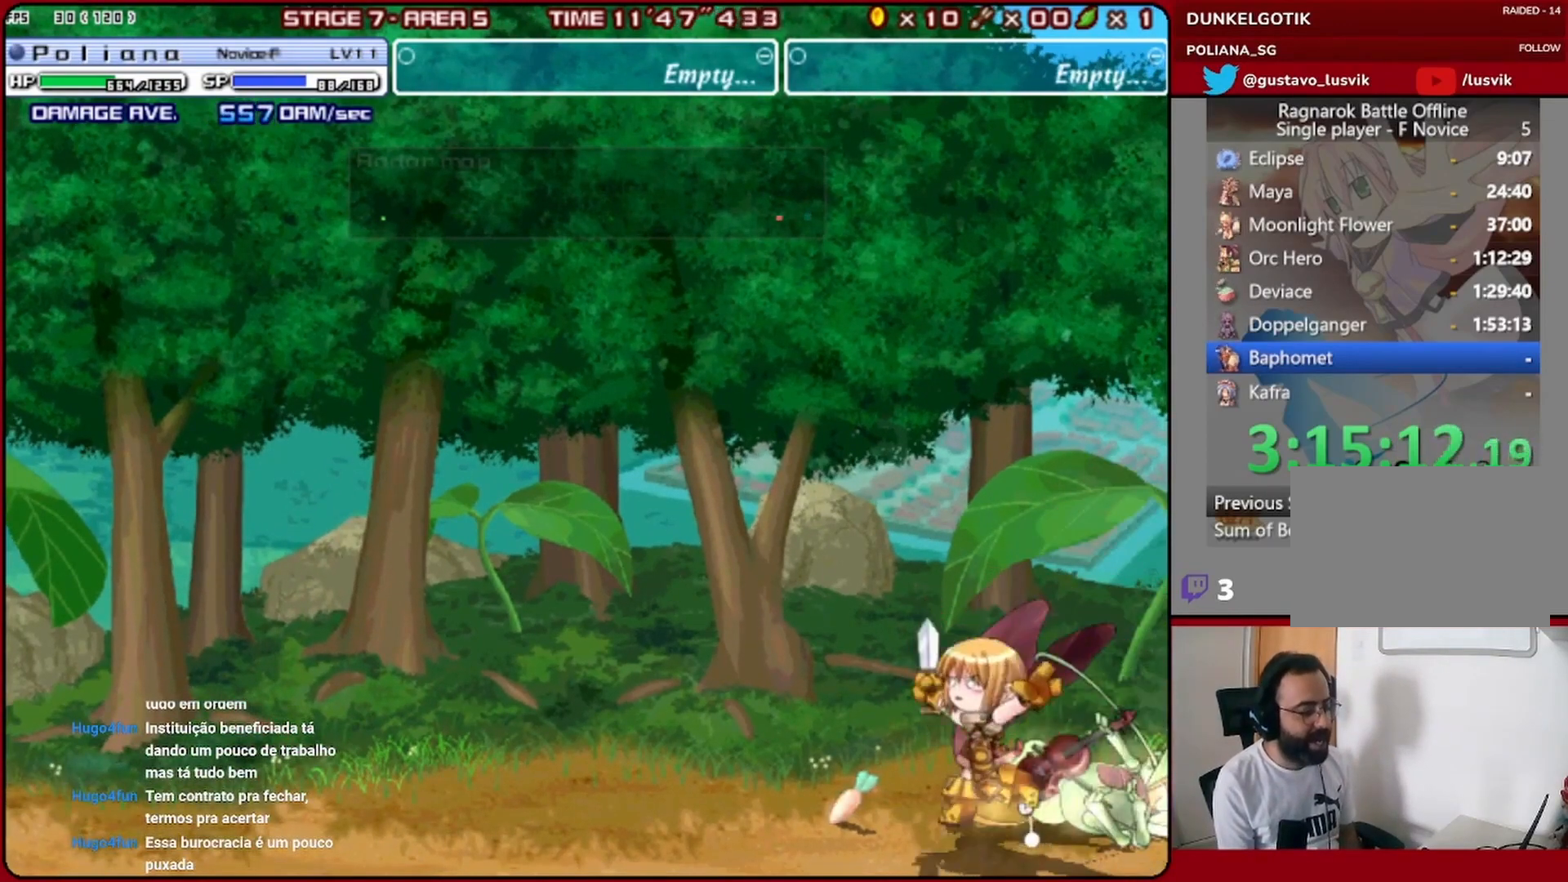
{"buttons": [], "left_stick": "down", "events": [[333, "left_stick", "down"]]}
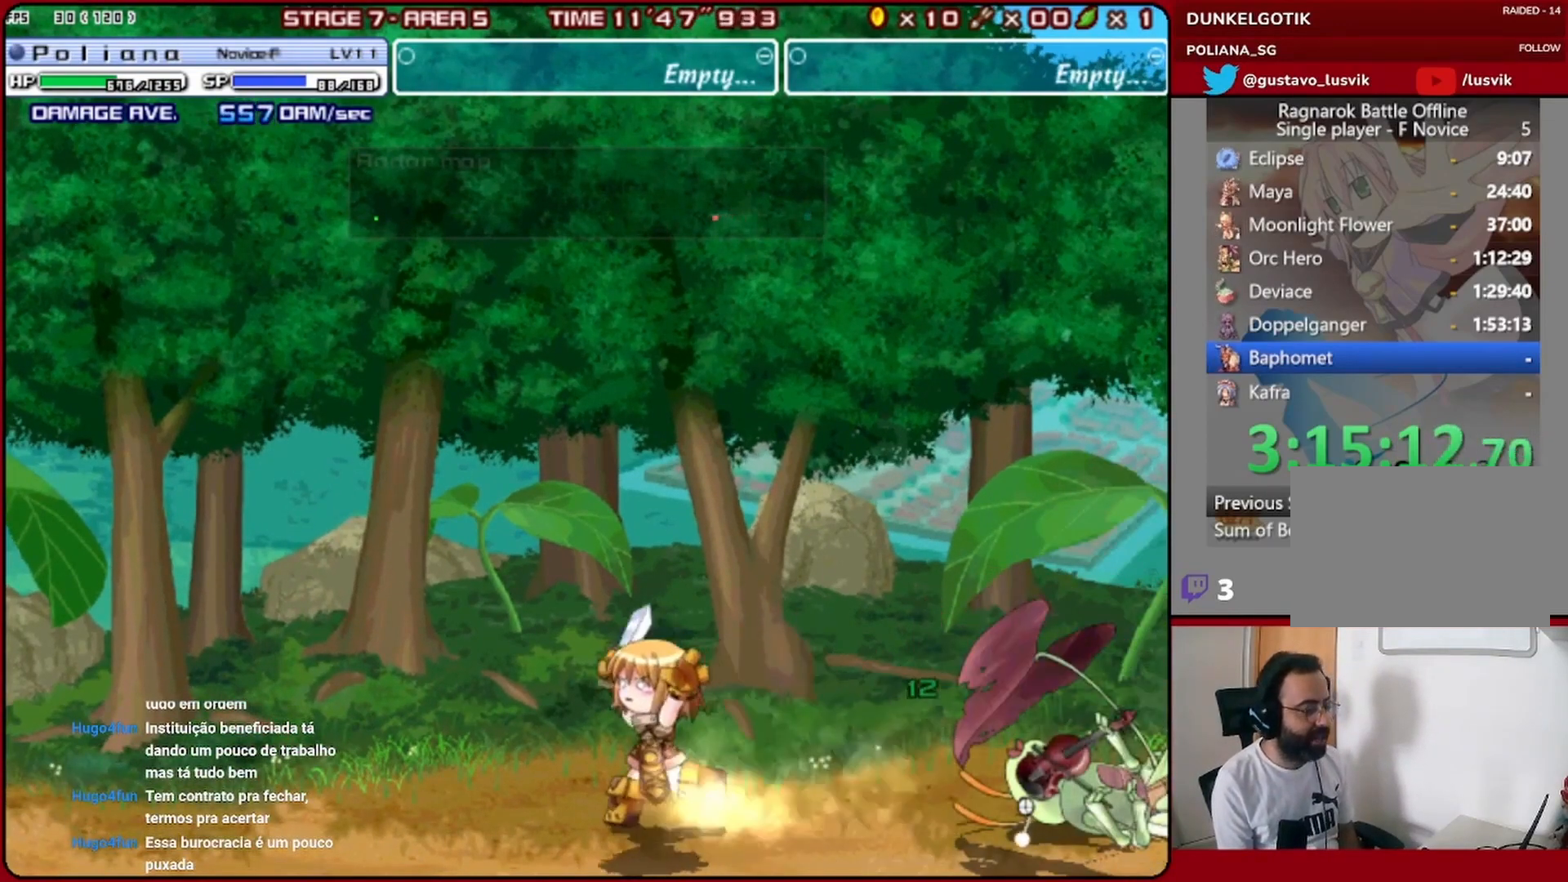
{"buttons": [], "left_stick": "center", "events": [[100, "left_stick", "center"]]}
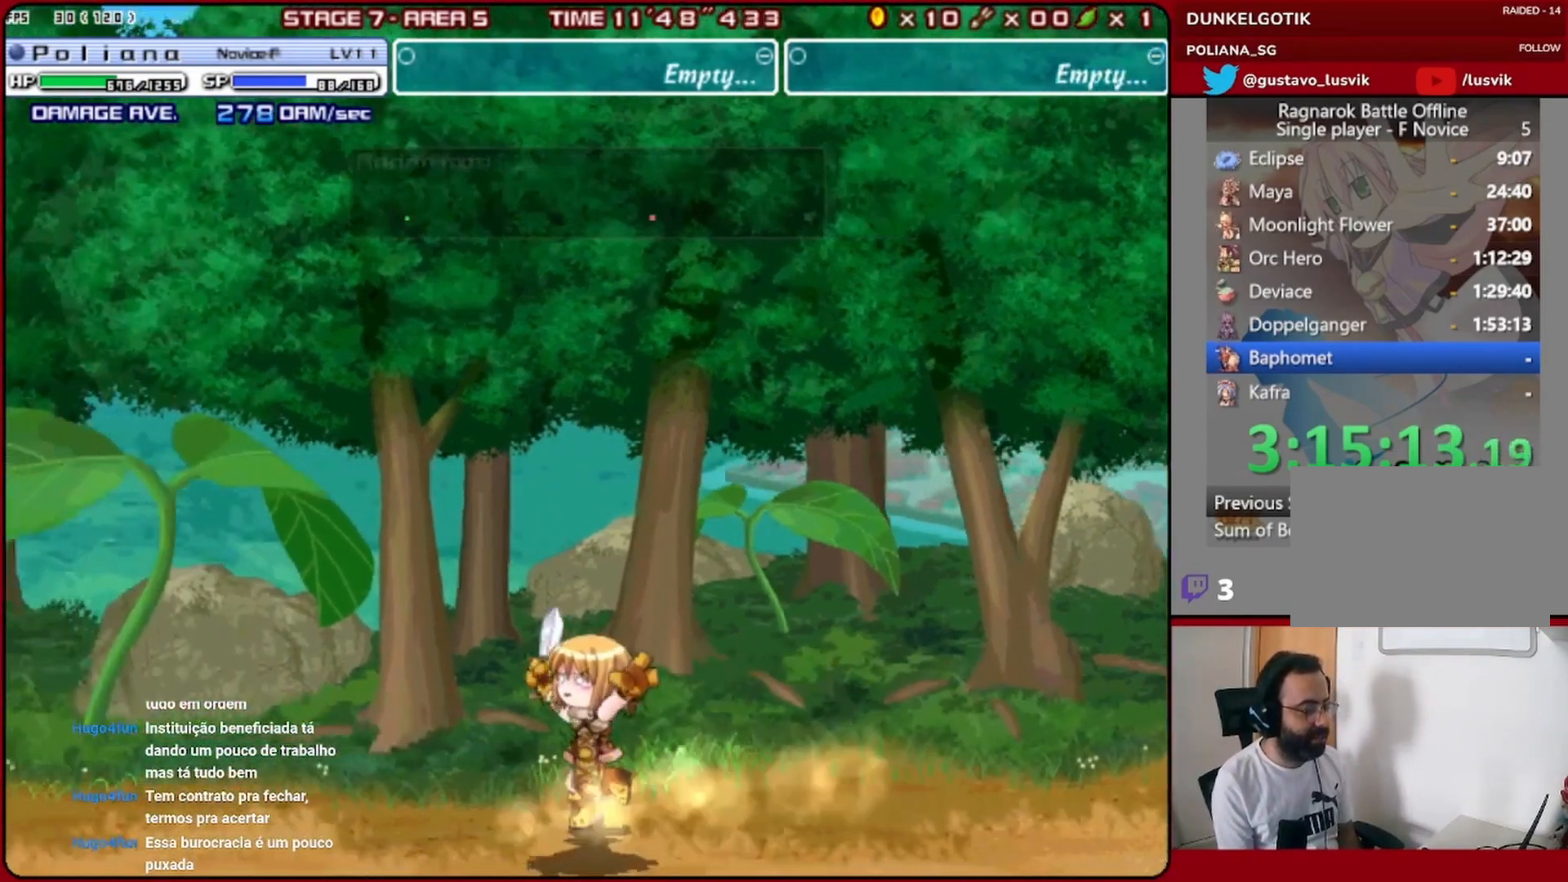
{"buttons": [], "left_stick": "center", "events": [[133, "left_stick", "down"], [367, "left_stick", "center"]]}
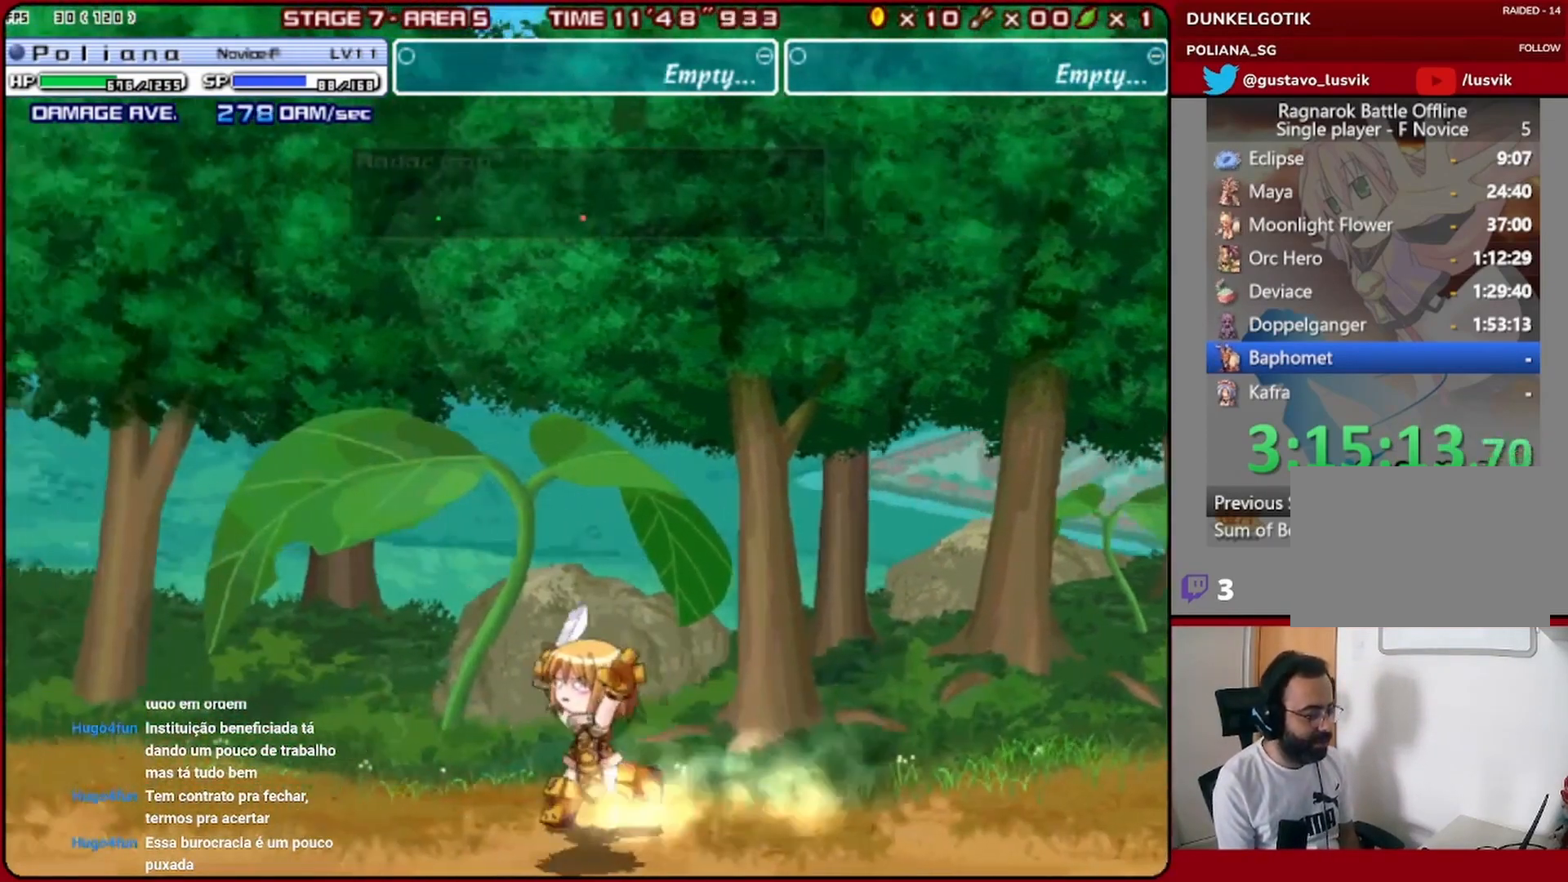
{"buttons": [], "left_stick": "left", "events": [[233, "left_stick", "left"], [300, "left_stick", "center"], [367, "left_stick", "left"]]}
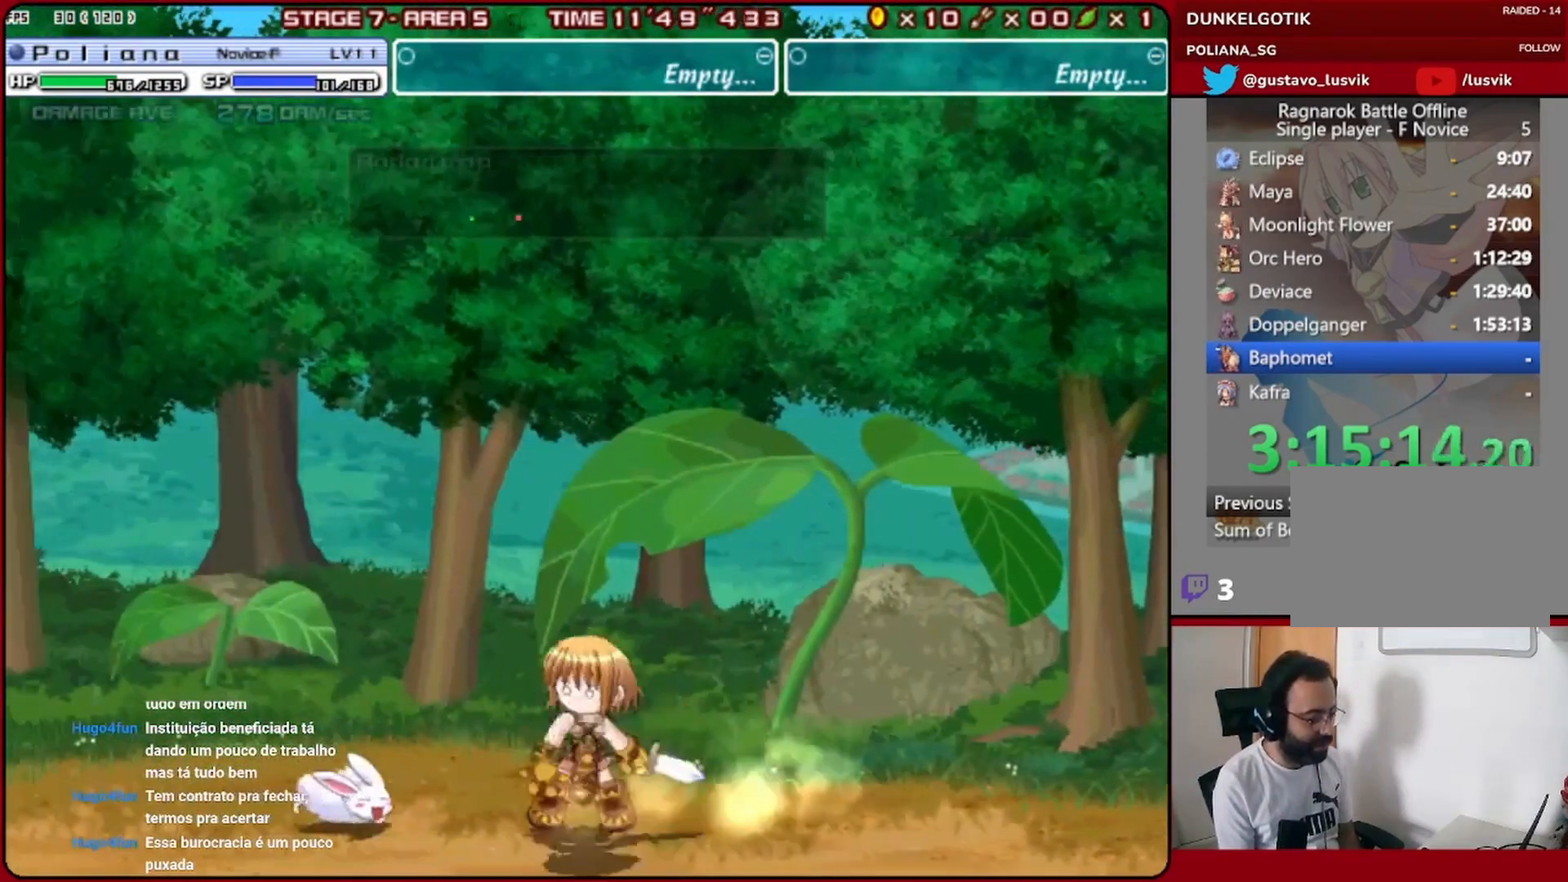
{"buttons": [], "left_stick": "center", "events": [[67, "left_stick", "center"]]}
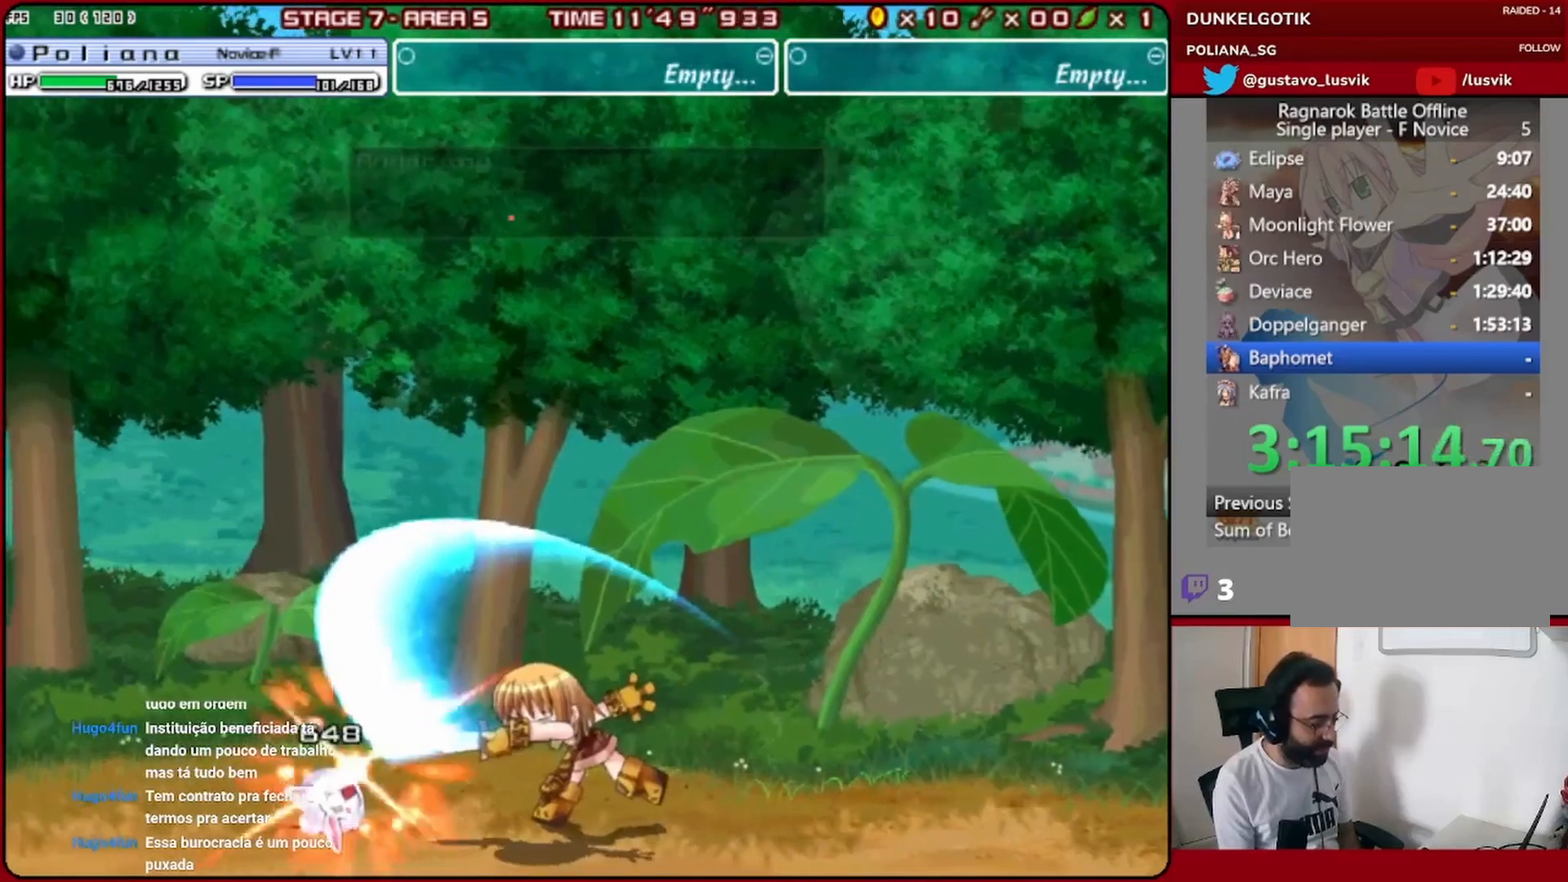
{"buttons": [], "left_stick": "center", "events": []}
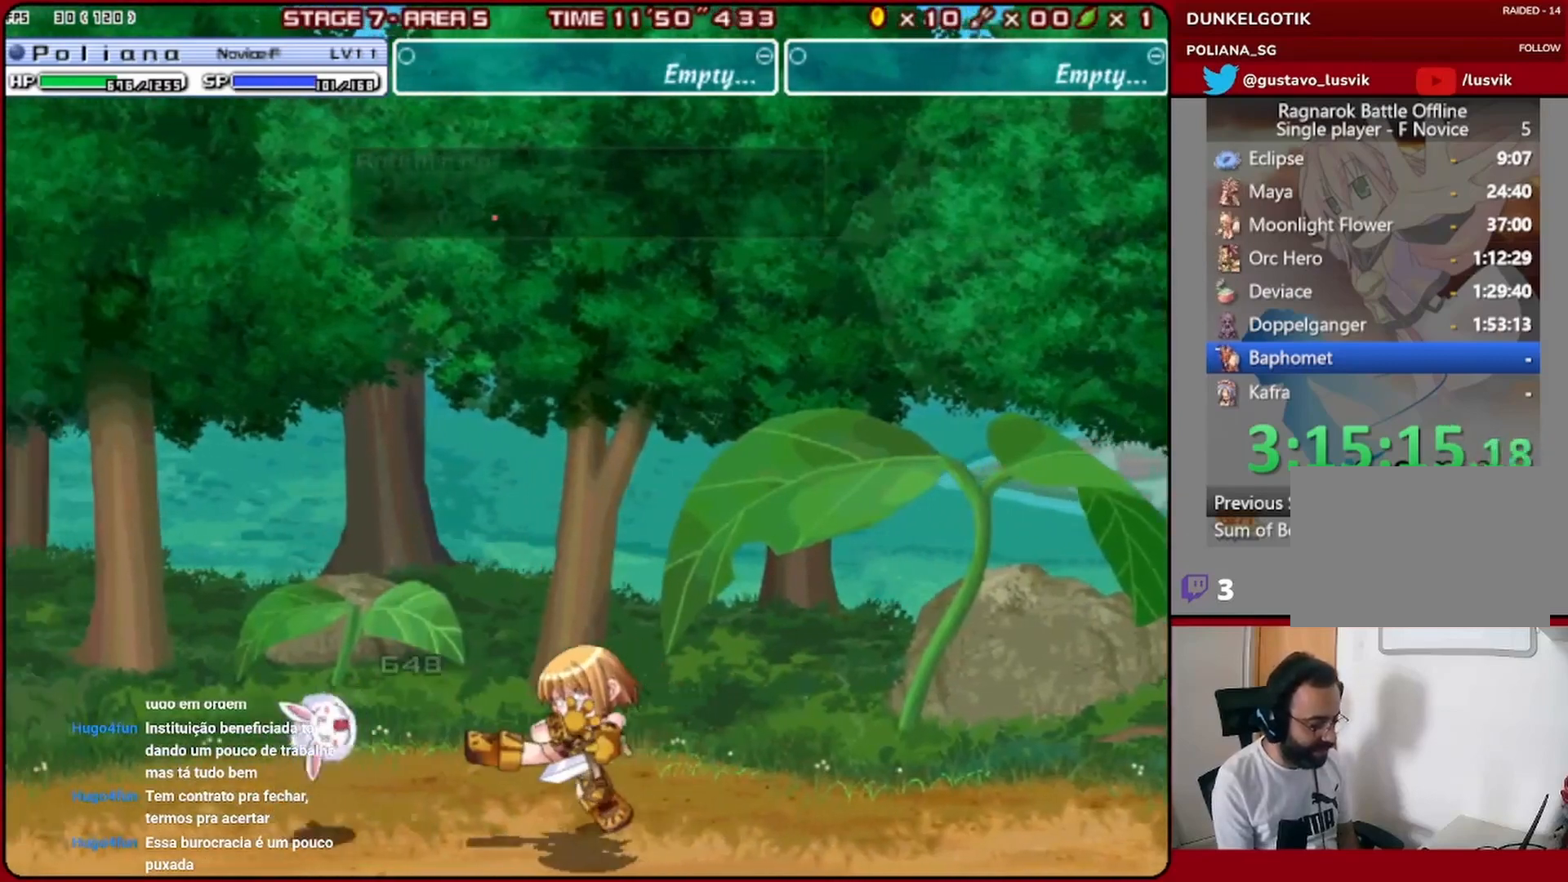
{"buttons": [], "left_stick": "center", "events": []}
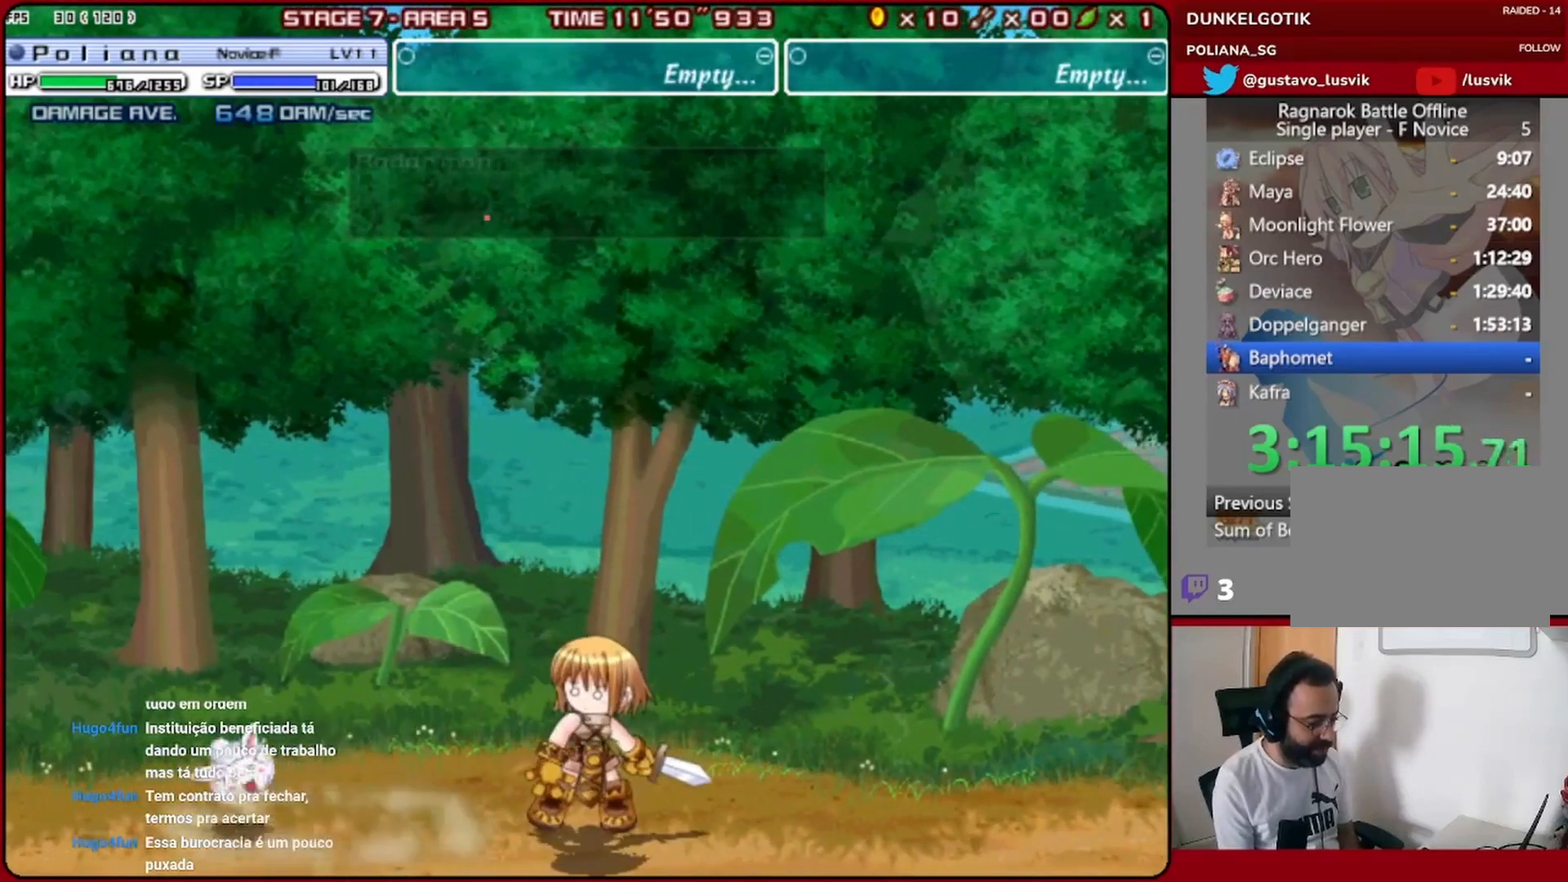
{"buttons": [], "left_stick": "center", "events": []}
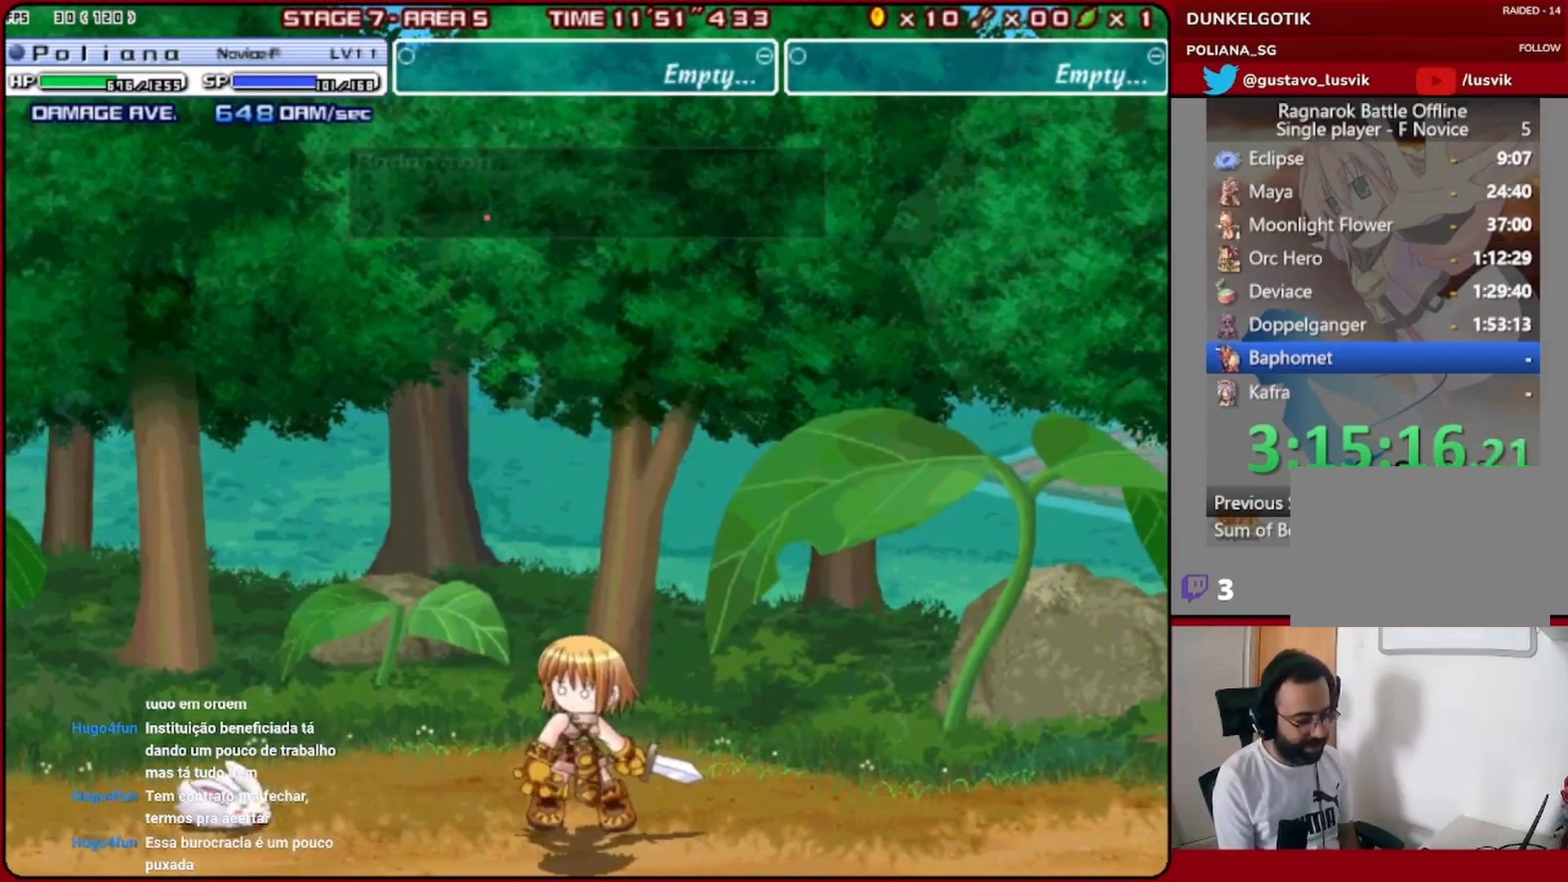
{"buttons": [], "left_stick": "down", "events": [[100, "left_stick", "down"]]}
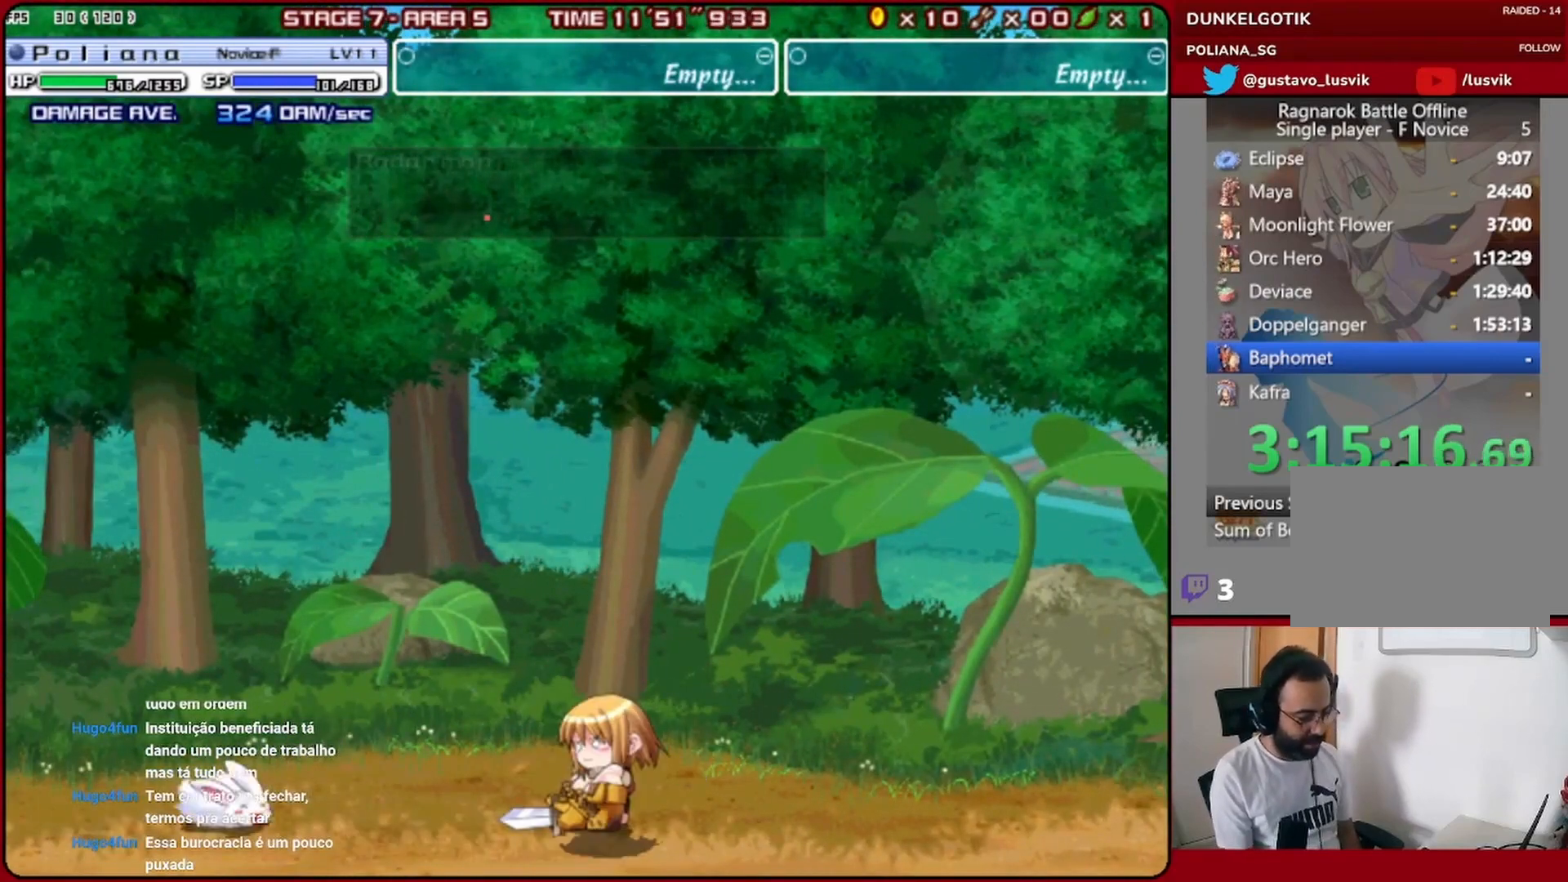
{"buttons": [], "left_stick": "down", "events": []}
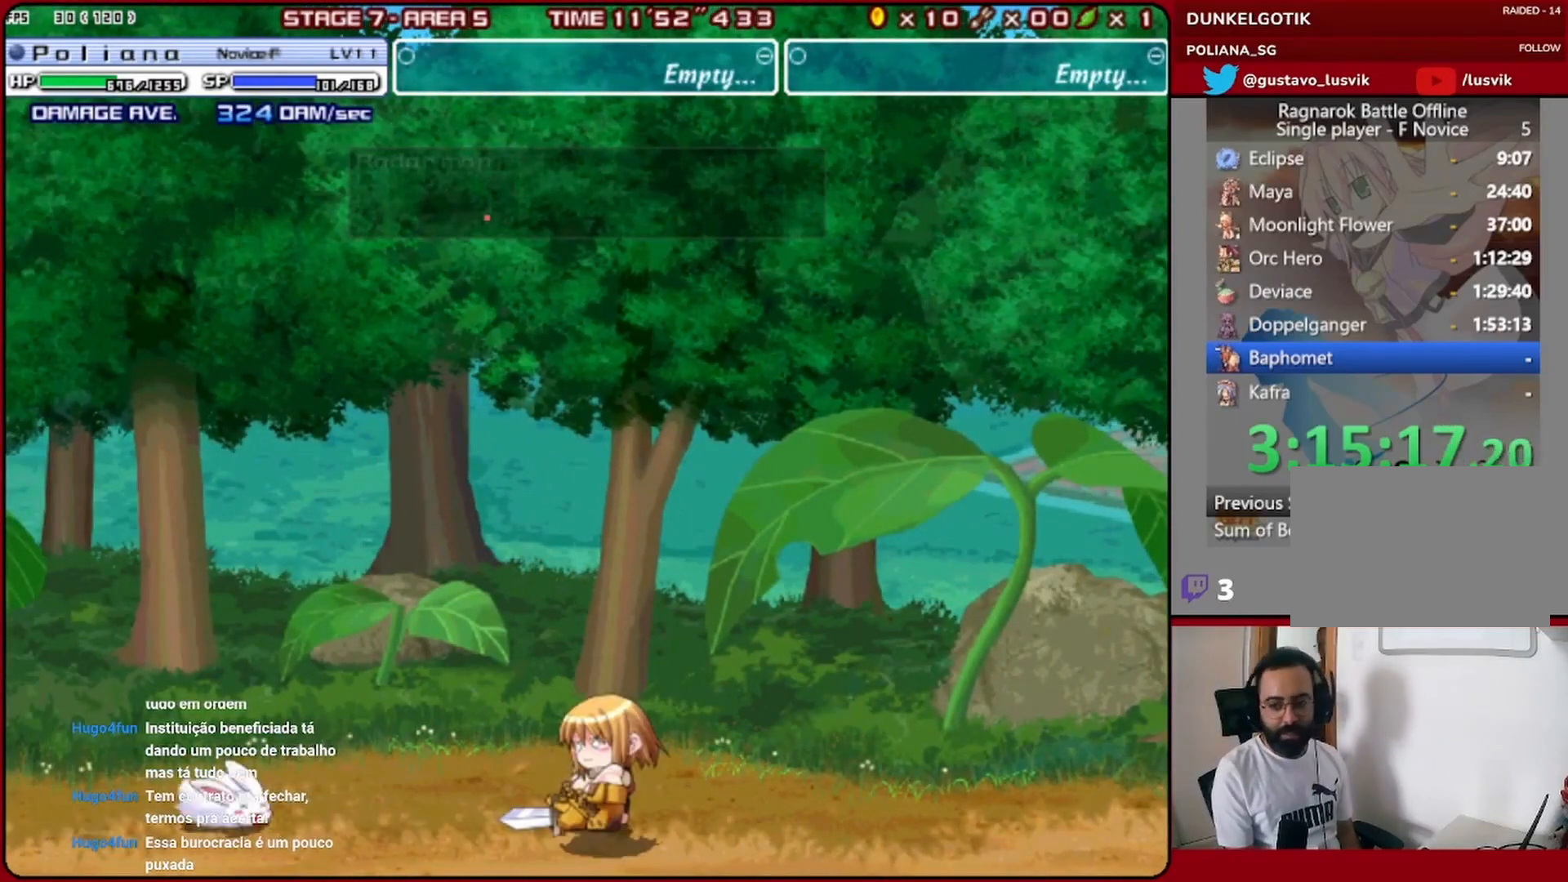
{"buttons": [], "left_stick": "down", "events": [[267, "left_stick", "center"], [400, "left_stick", "down"]]}
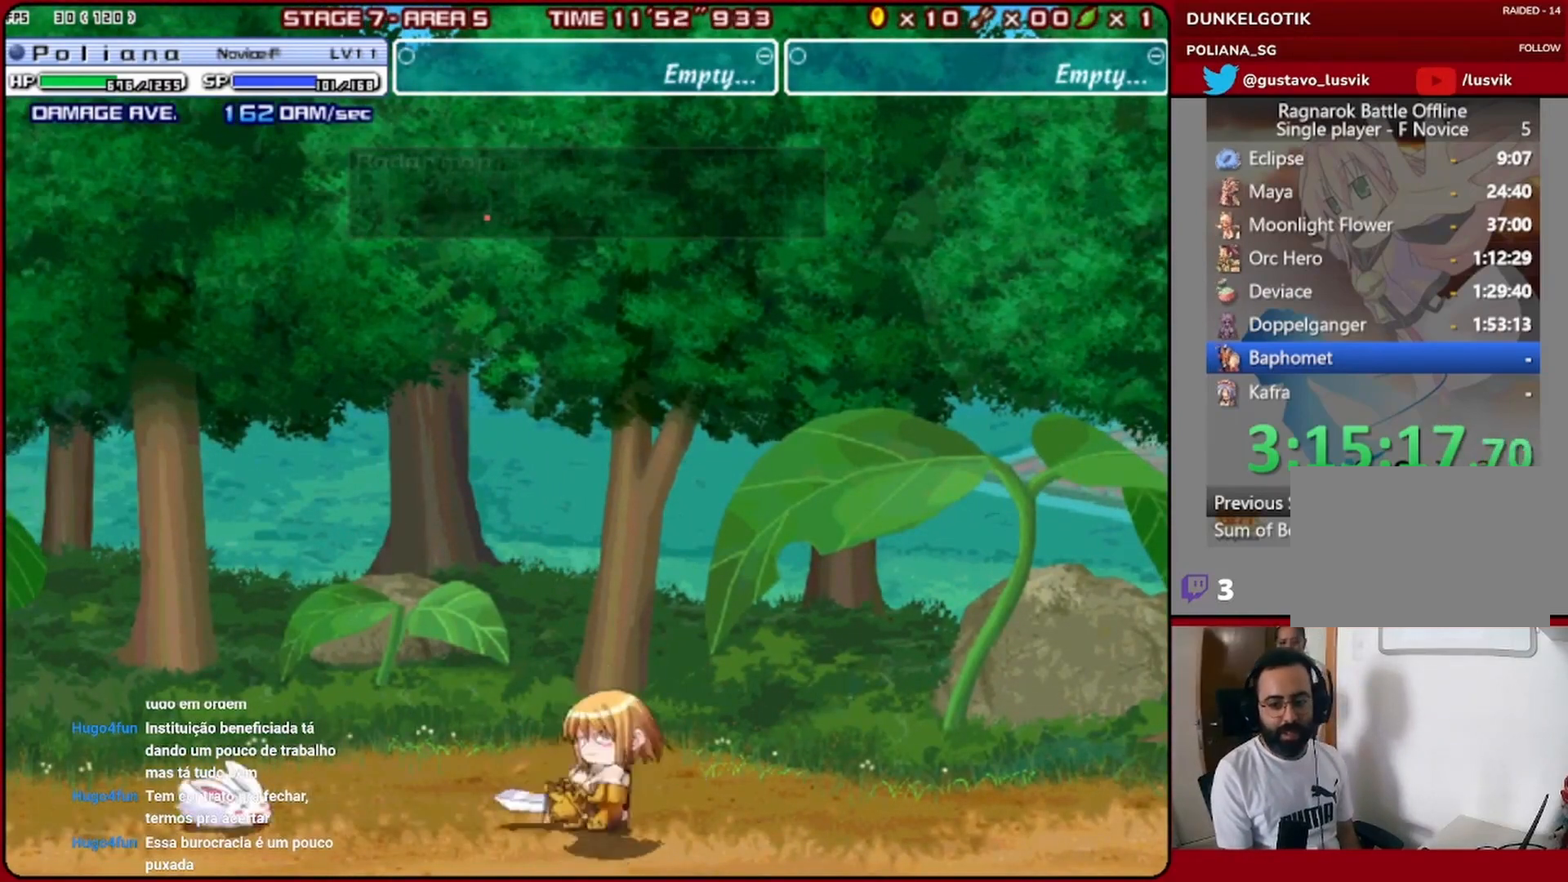
{"buttons": [], "left_stick": "center", "events": [[100, "left_stick", "center"]]}
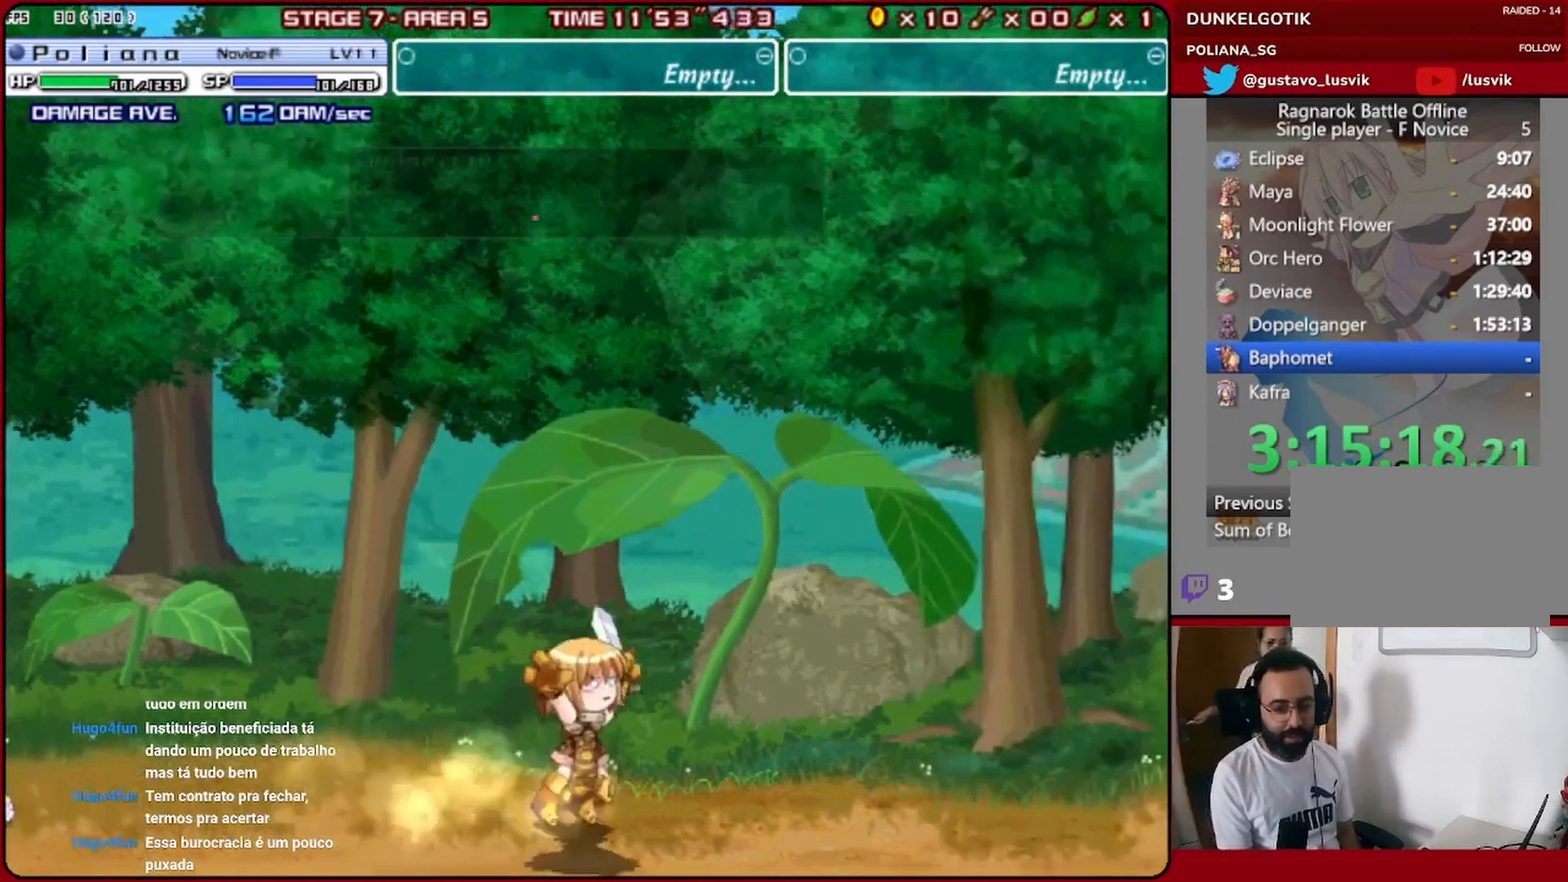
{"buttons": [], "left_stick": "center", "events": []}
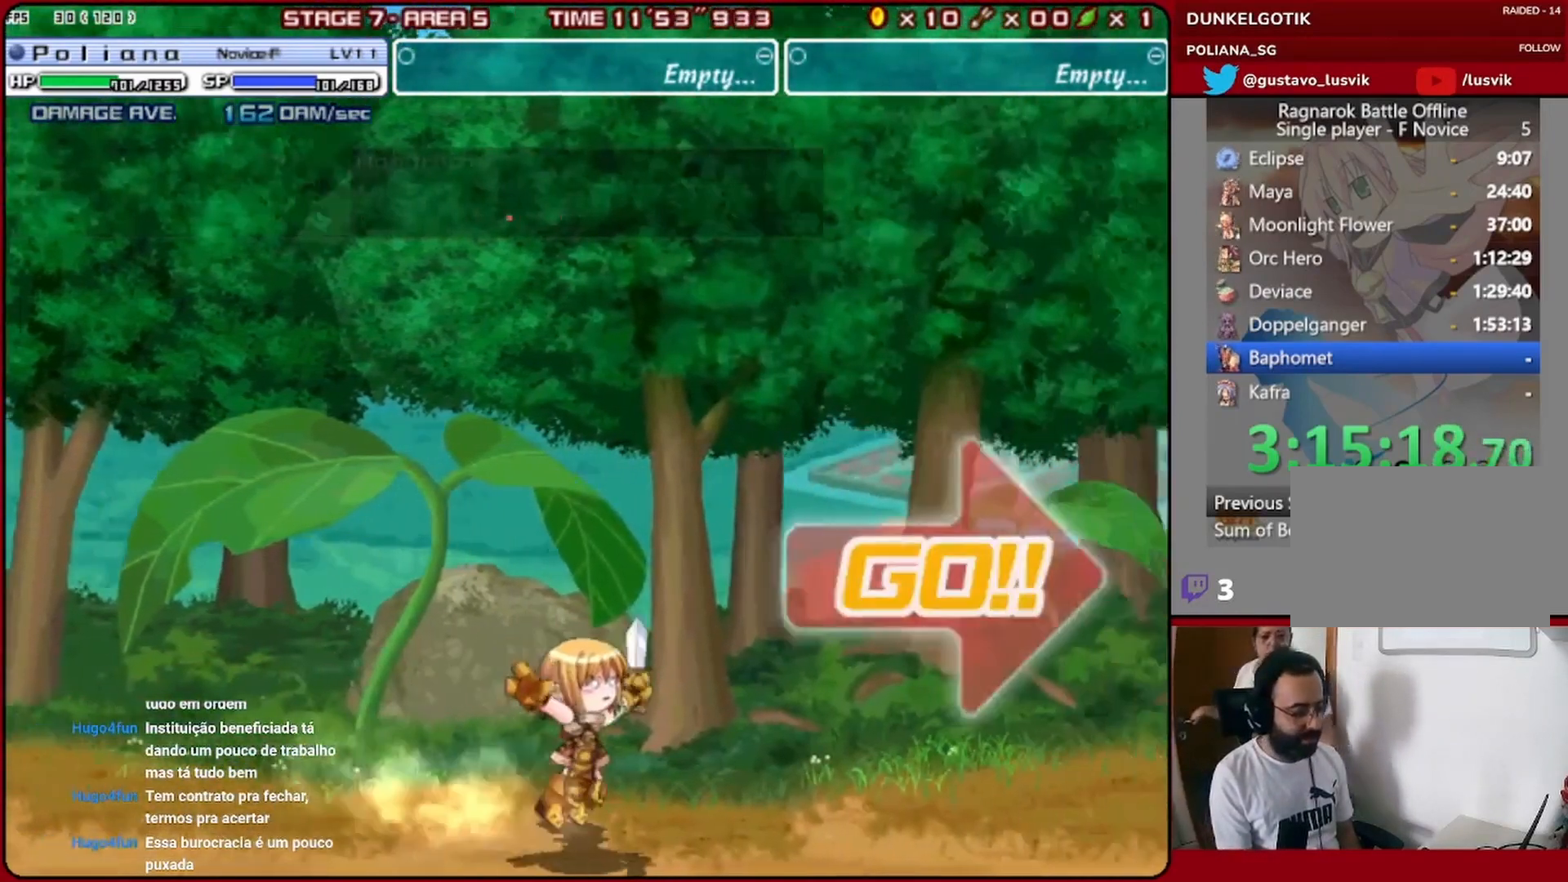
{"buttons": [], "left_stick": "center", "events": [[33, "left_stick", "down"], [233, "left_stick", "center"]]}
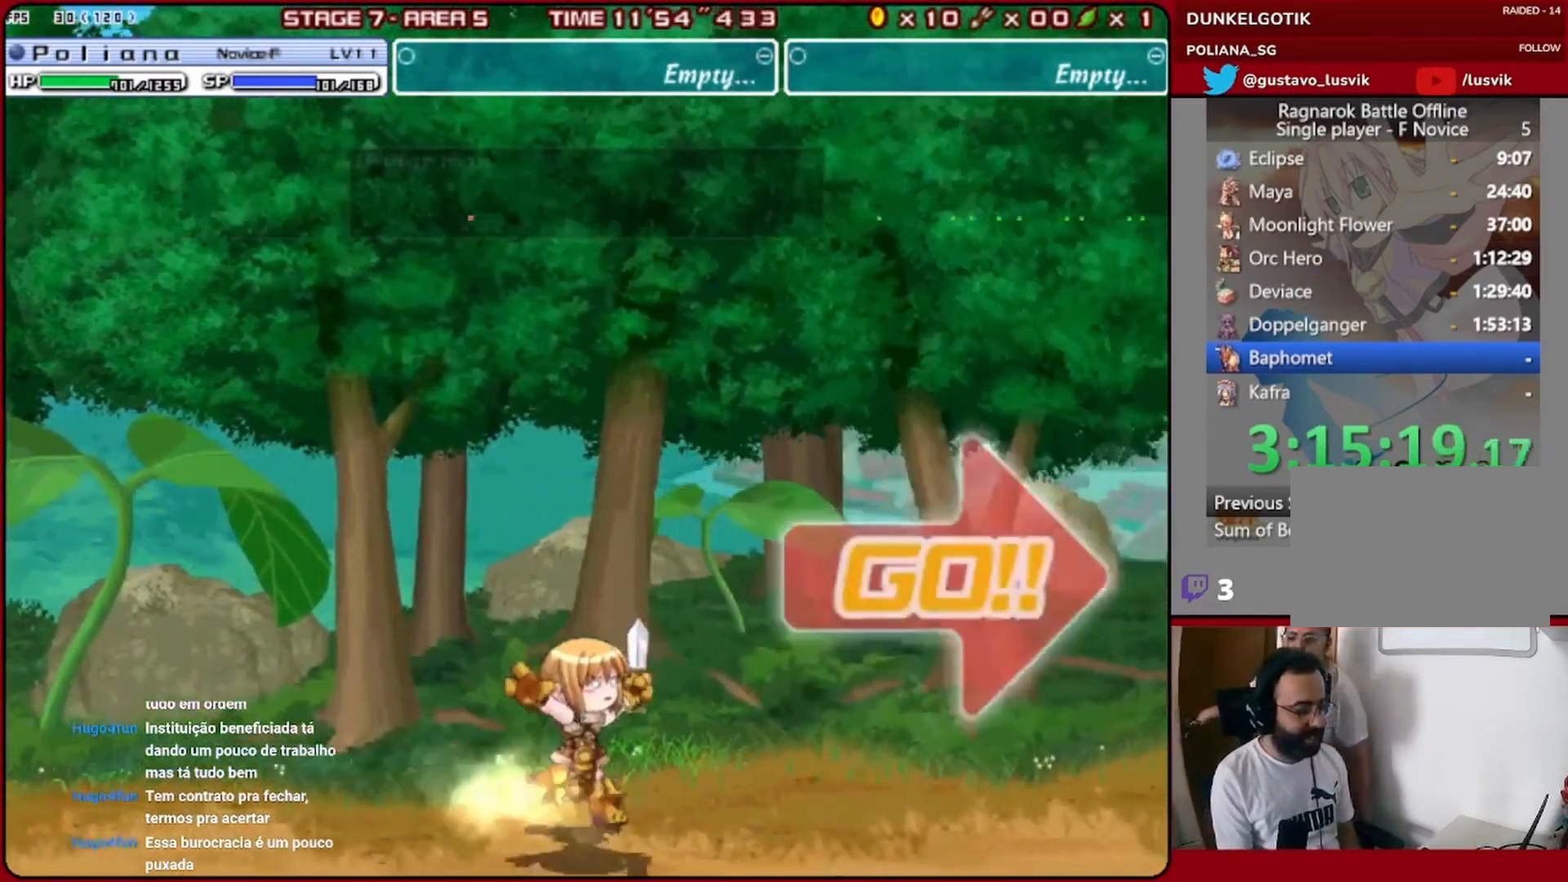
{"buttons": [], "left_stick": "center", "events": []}
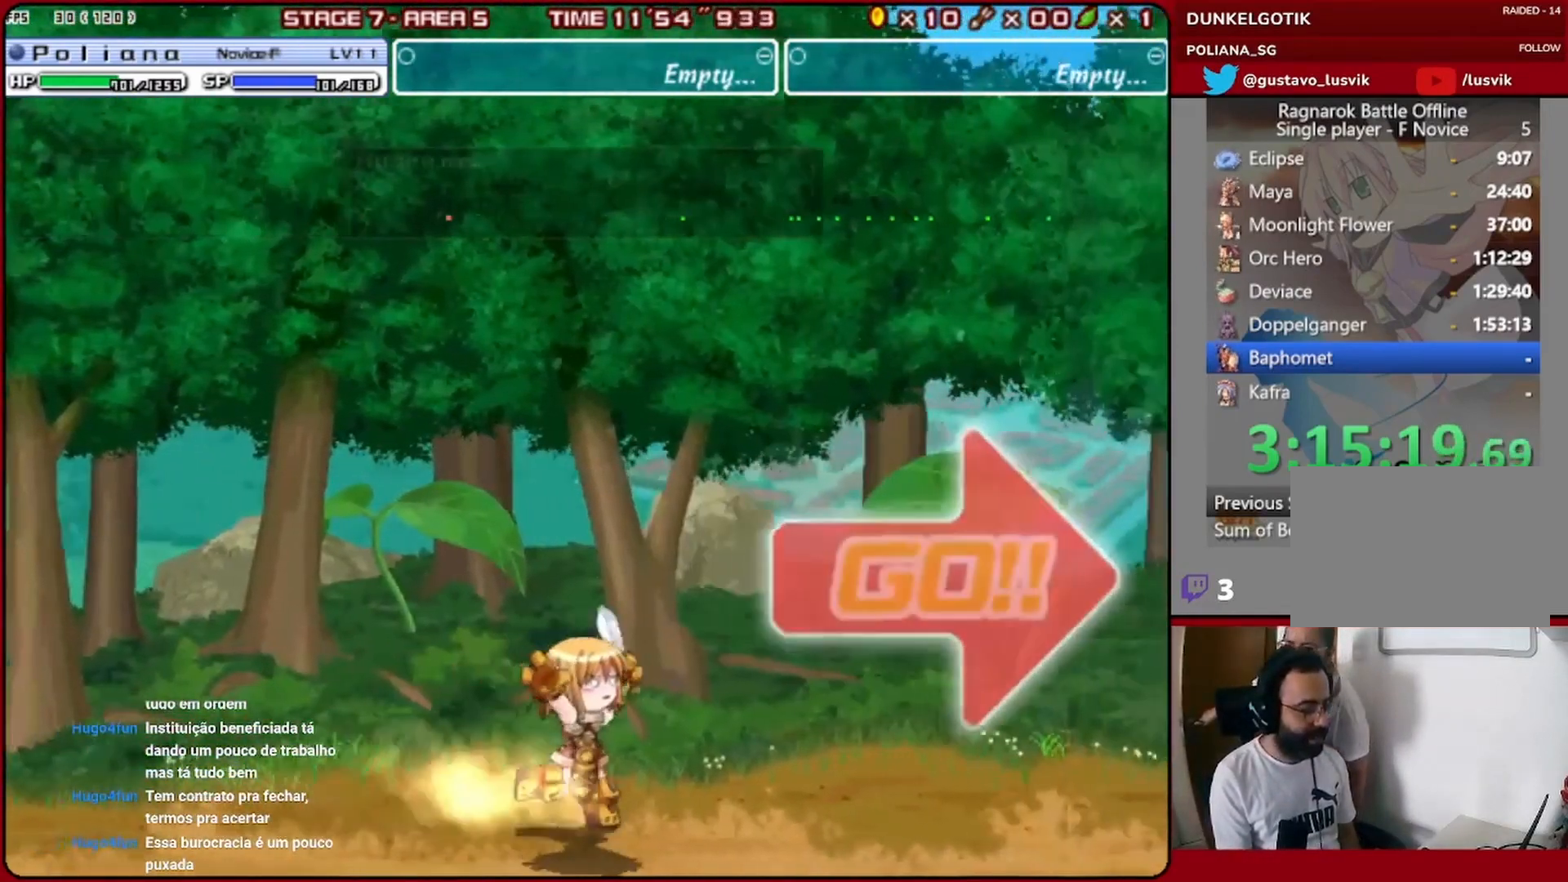
{"buttons": [], "left_stick": "down", "events": [[300, "left_stick", "down"], [367, "left_stick", "center"], [433, "left_stick", "down"]]}
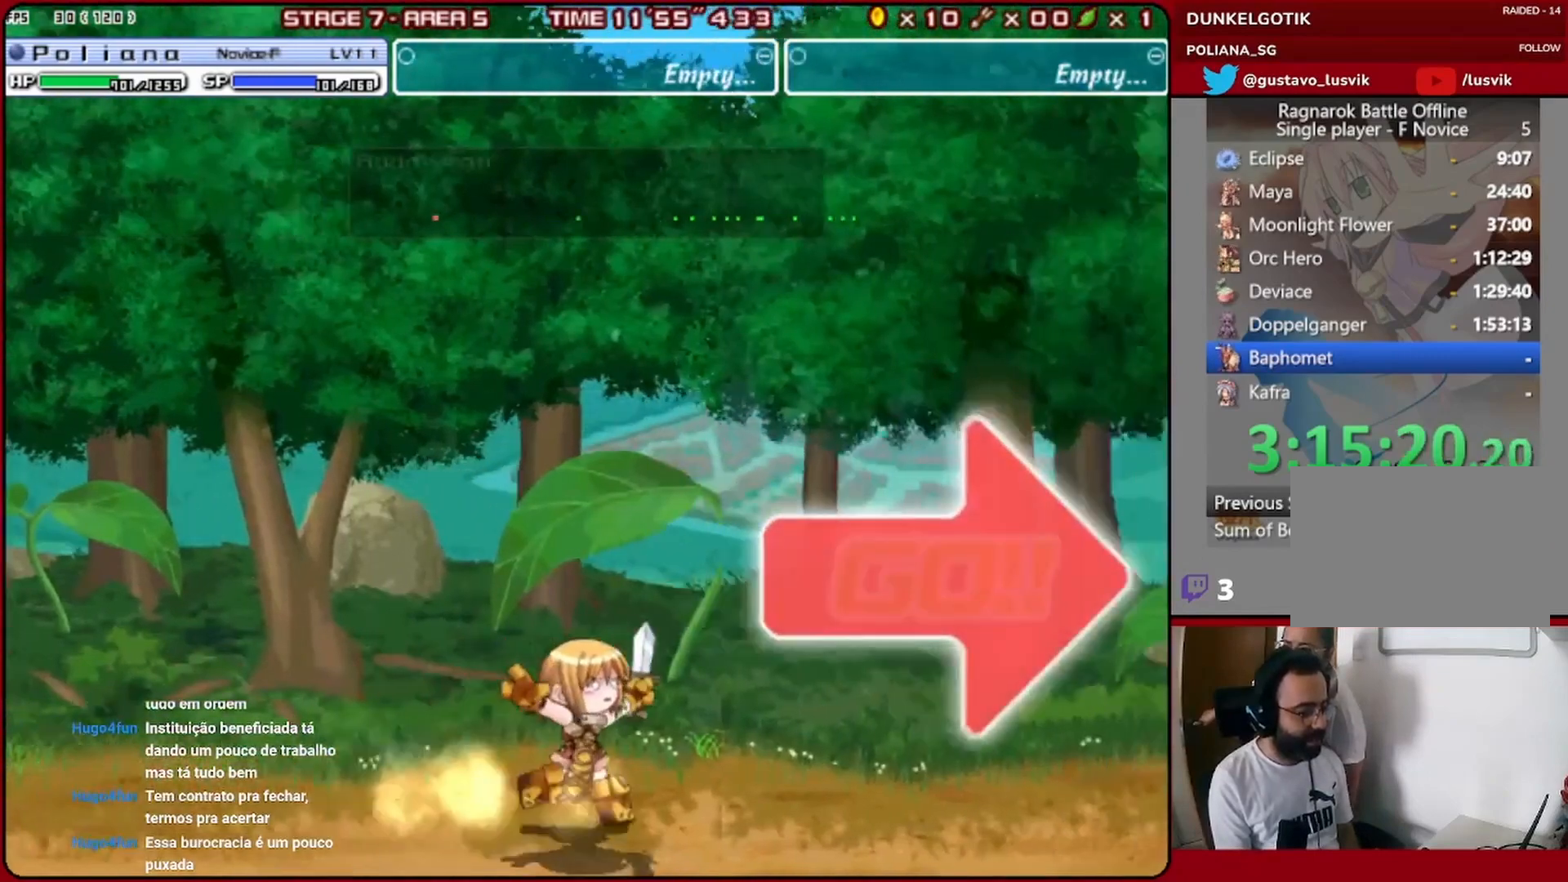
{"buttons": [], "left_stick": "right", "events": [[33, "left_stick", "center"], [467, "left_stick", "right"]]}
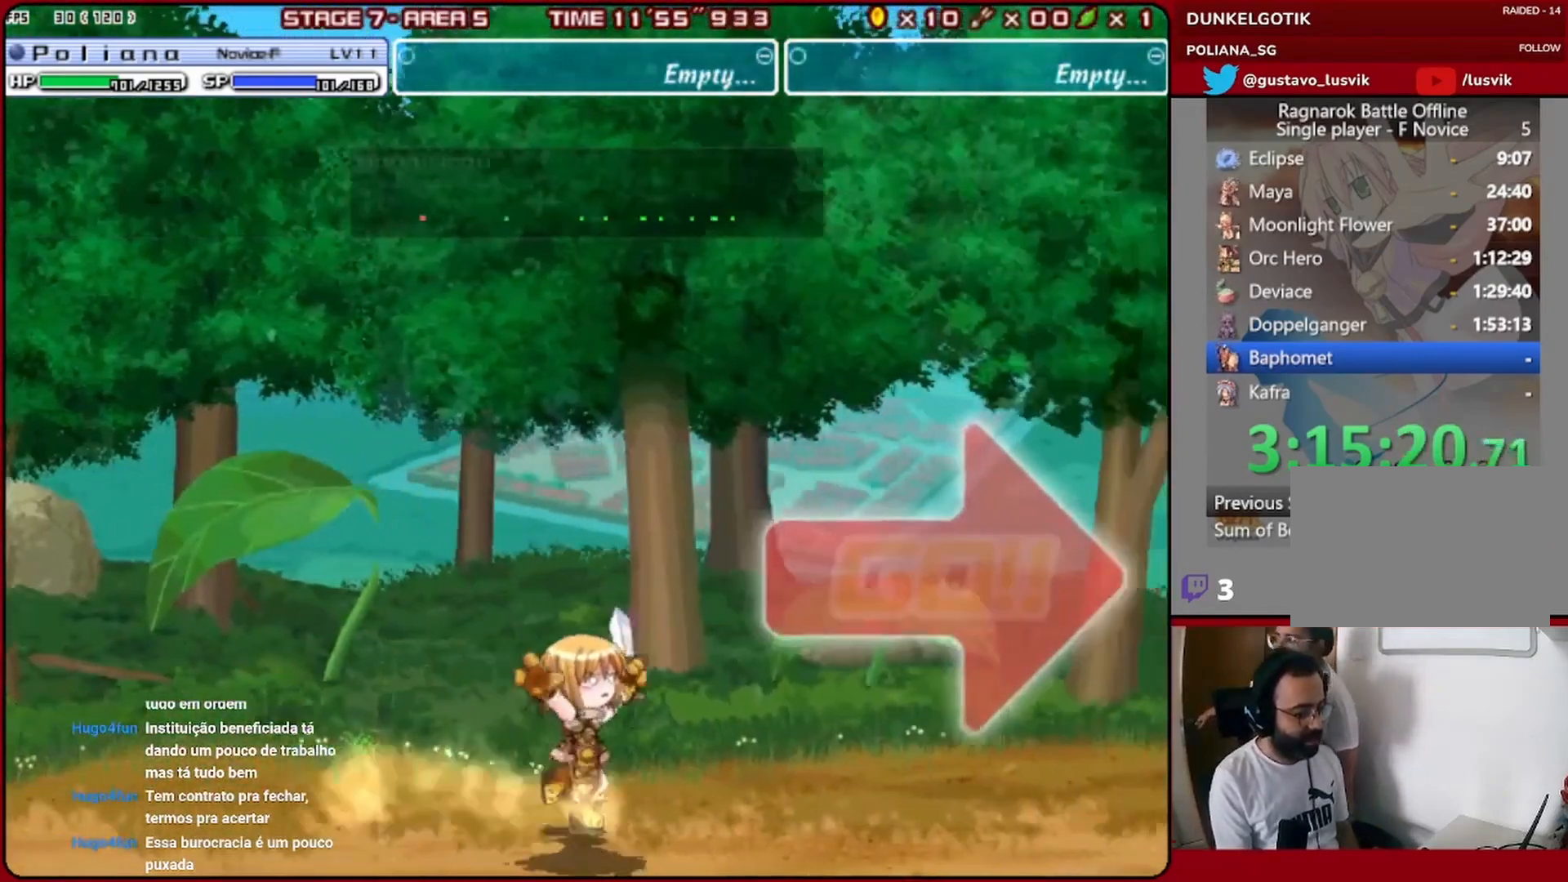
{"buttons": [], "left_stick": "right", "events": [[100, "left_stick", "center"], [200, "left_stick", "right"]]}
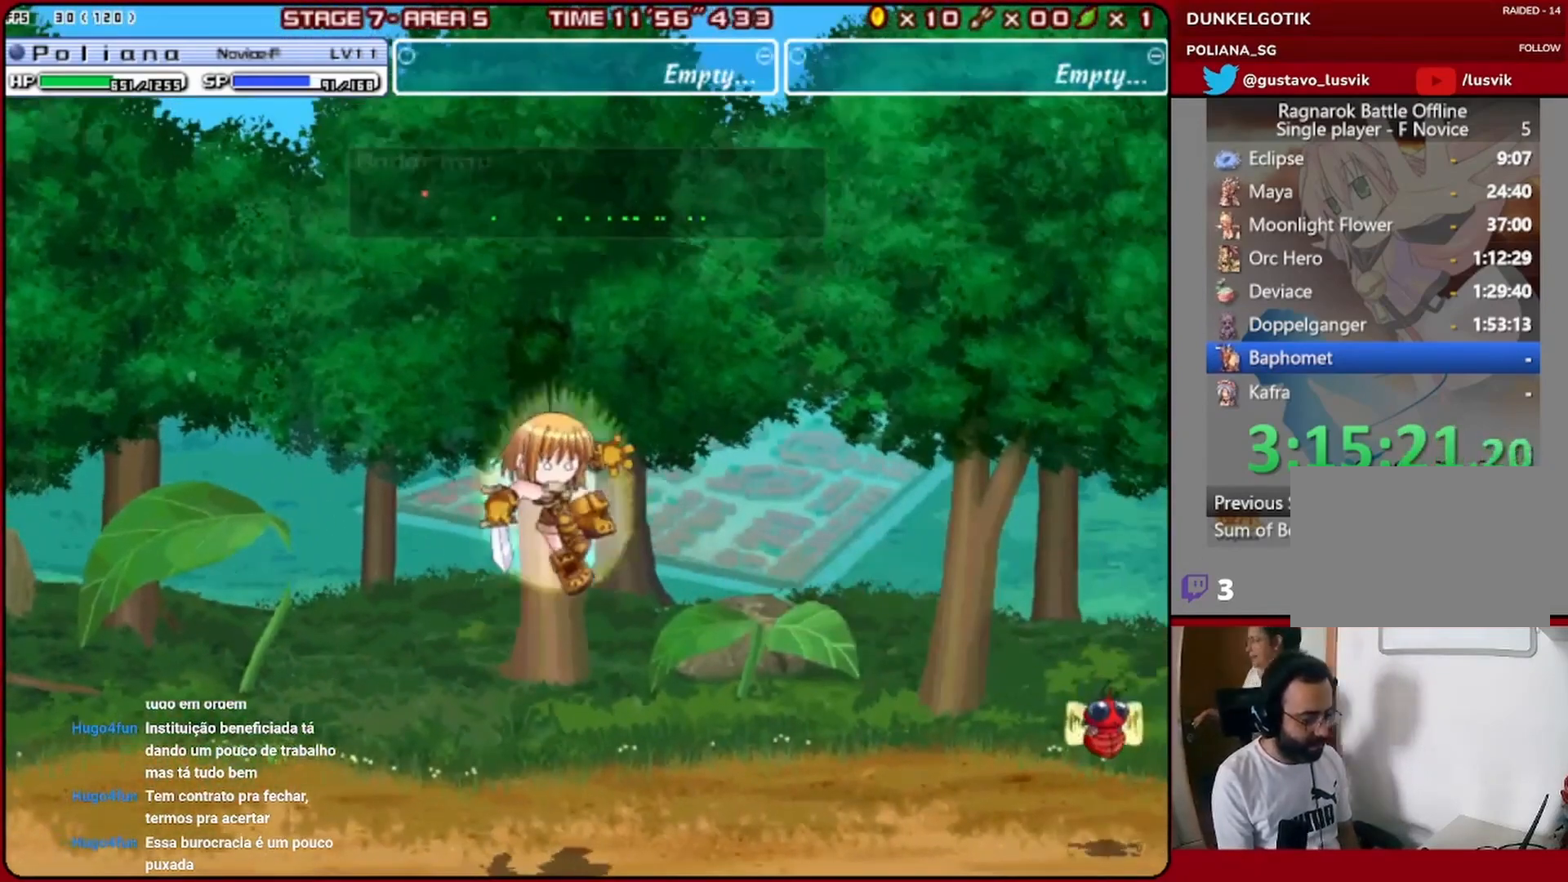
{"buttons": [], "left_stick": "right", "events": []}
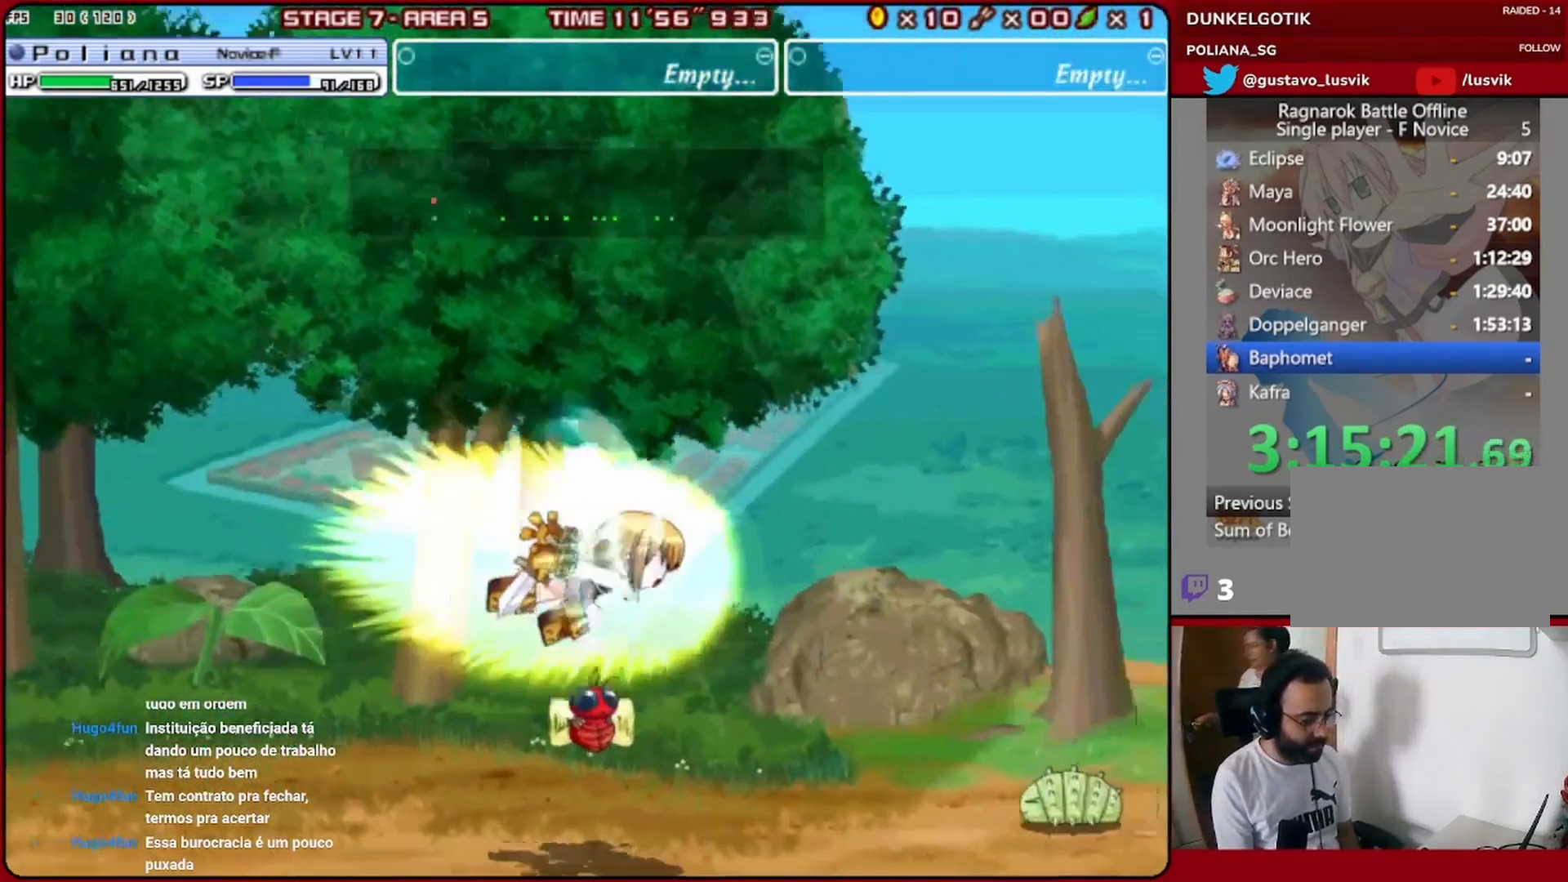
{"buttons": [], "left_stick": "right", "events": []}
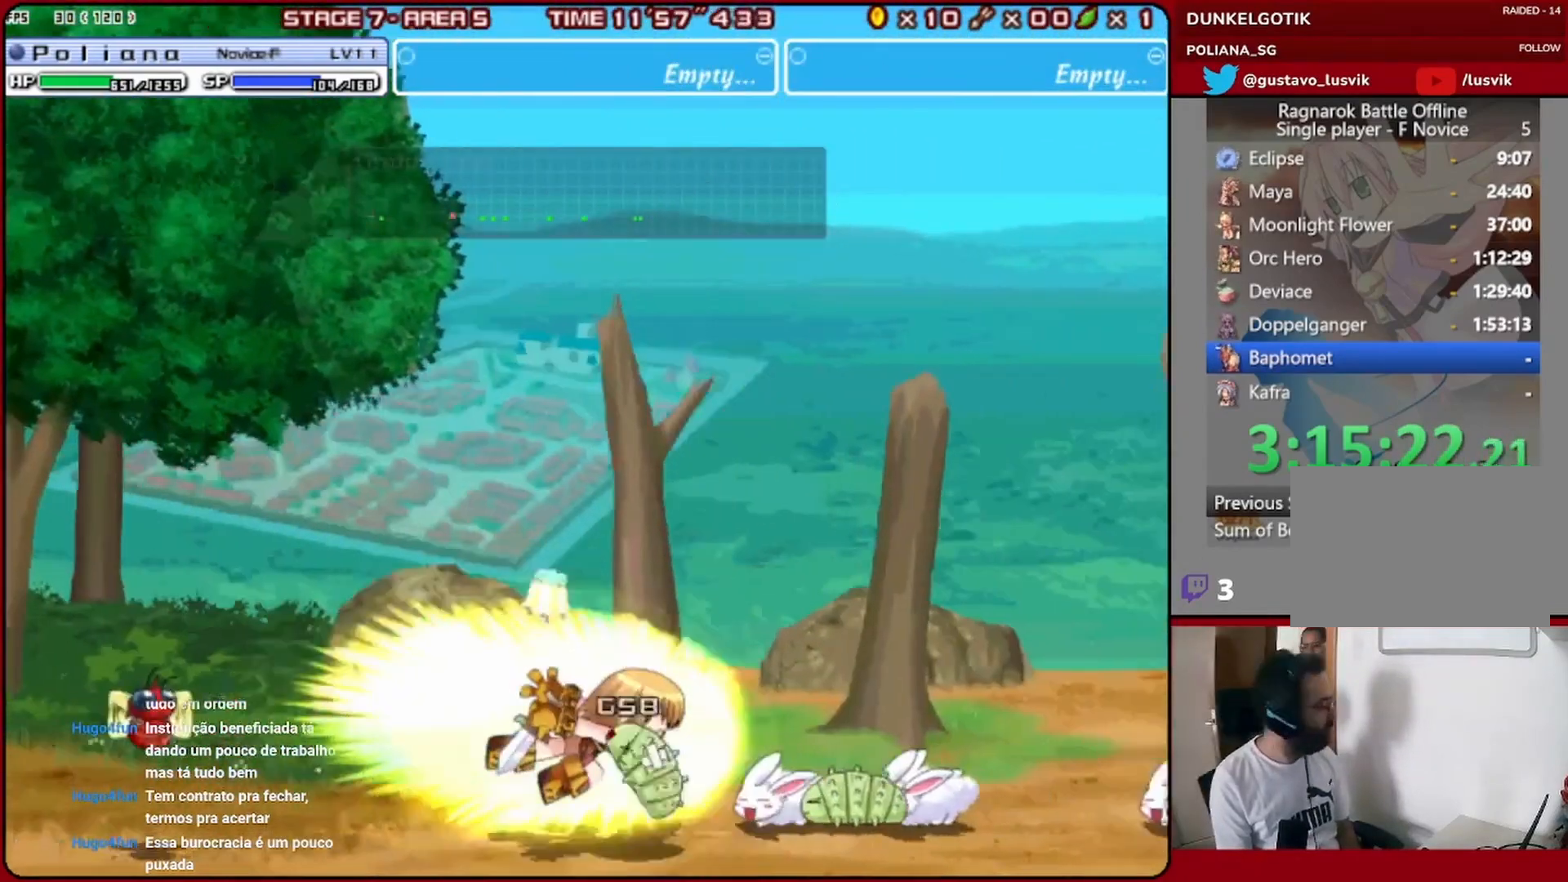
{"buttons": [], "left_stick": "right", "events": []}
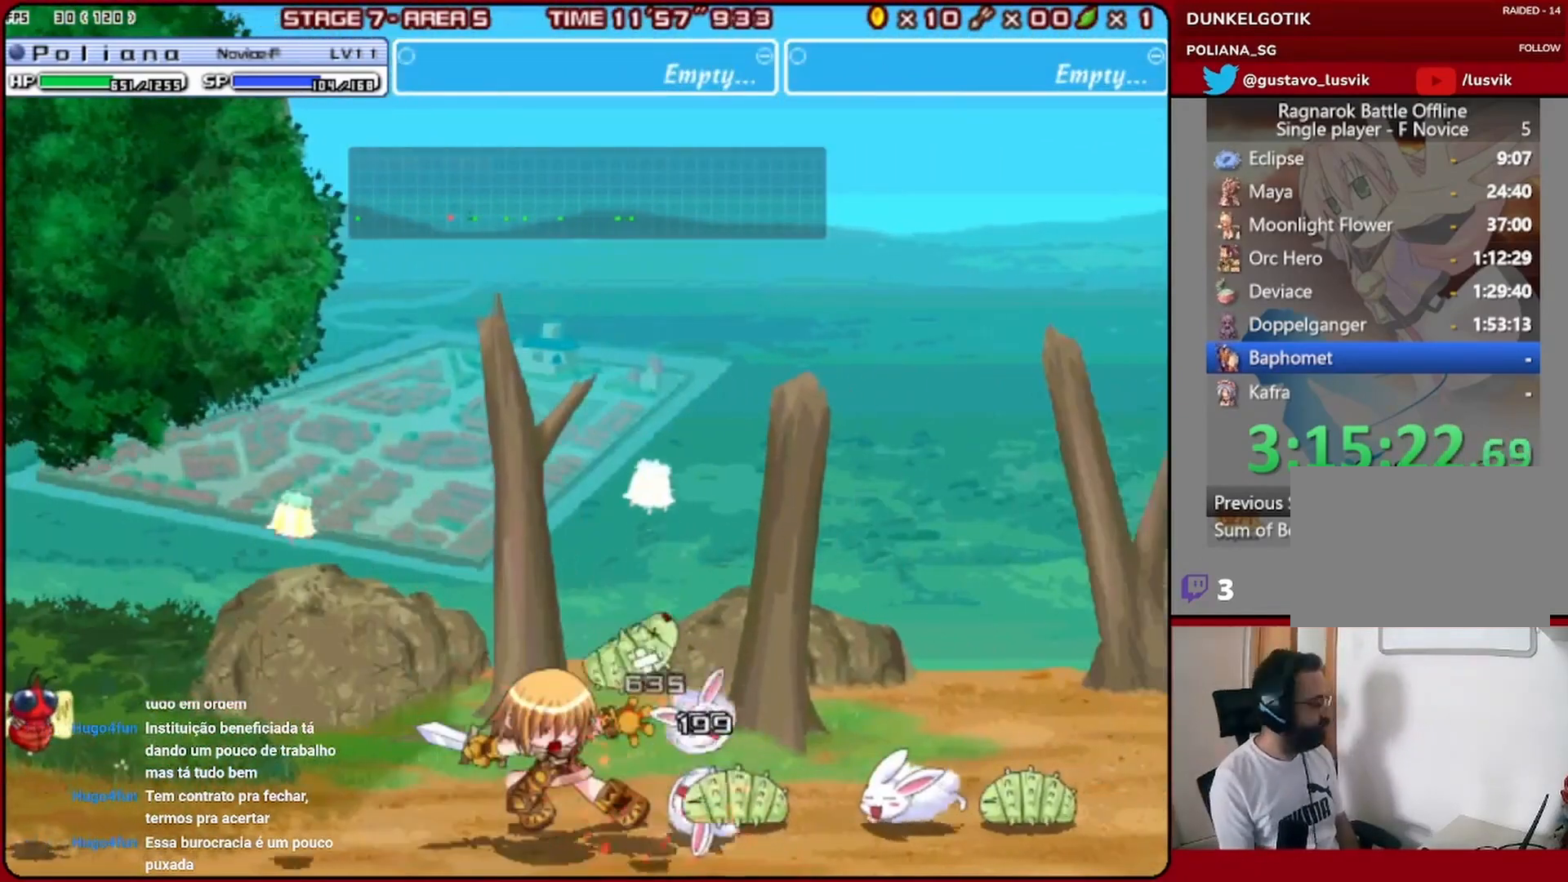
{"buttons": [], "left_stick": "right", "events": []}
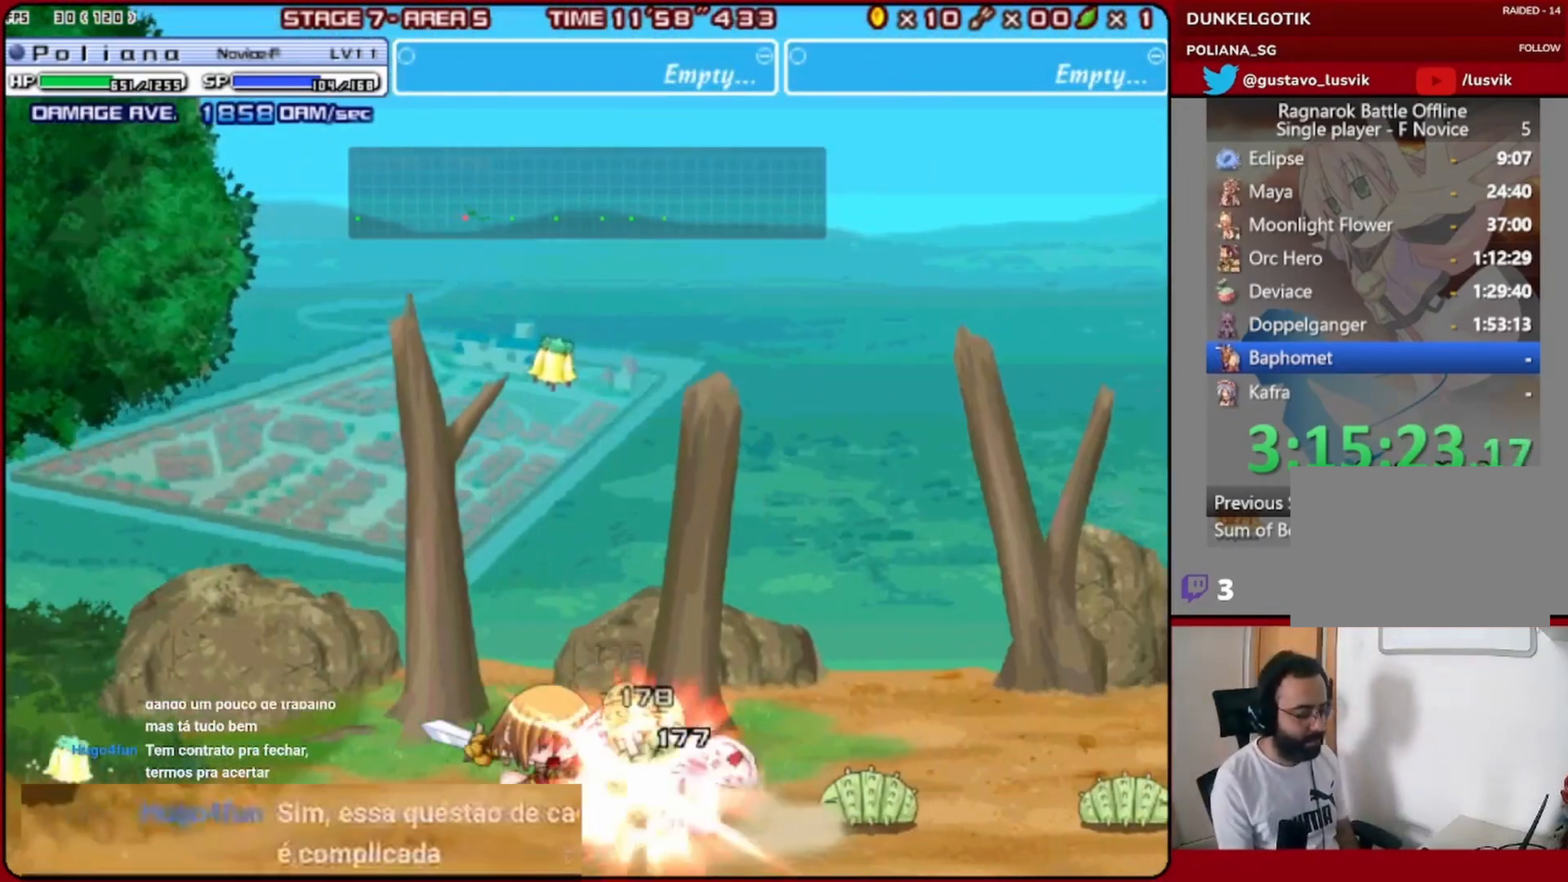
{"buttons": [], "left_stick": "right", "events": []}
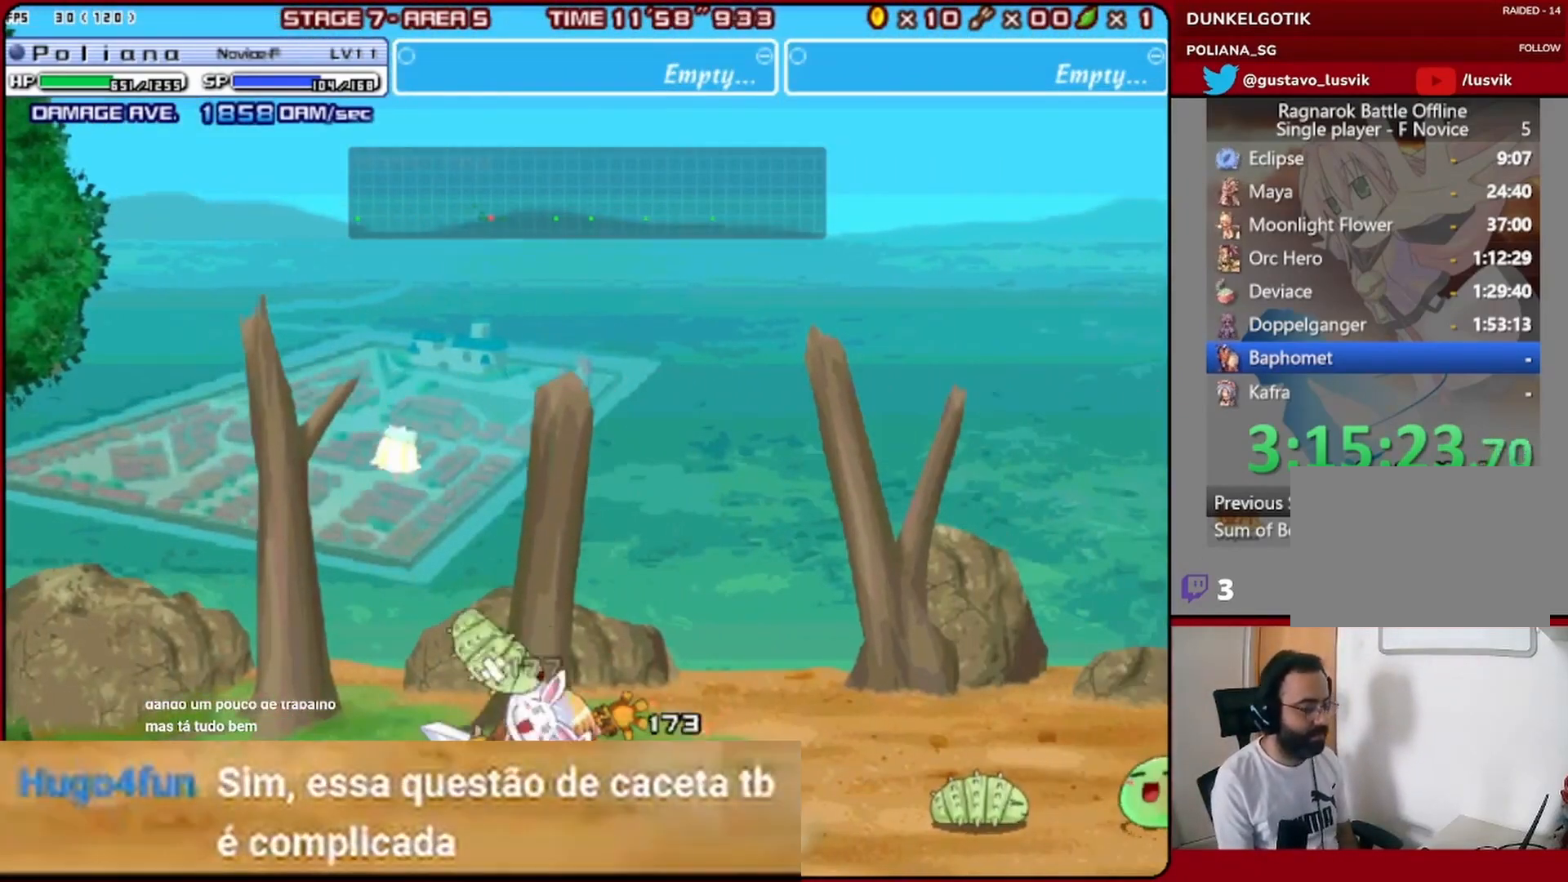
{"buttons": [], "left_stick": "center", "events": [[233, "left_stick", "center"]]}
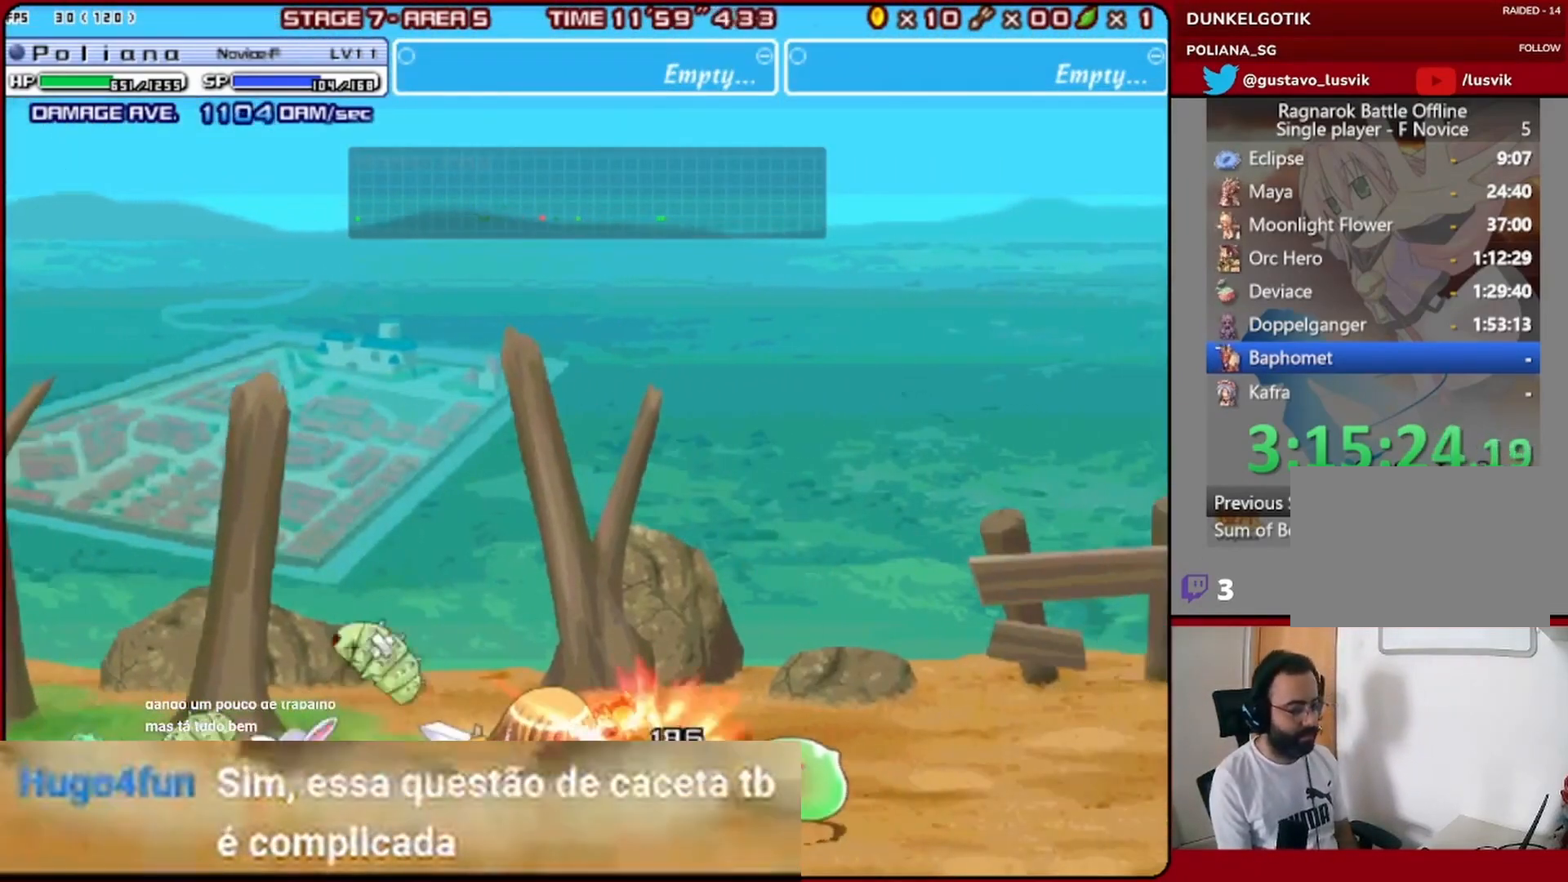
{"buttons": [], "left_stick": "center", "events": []}
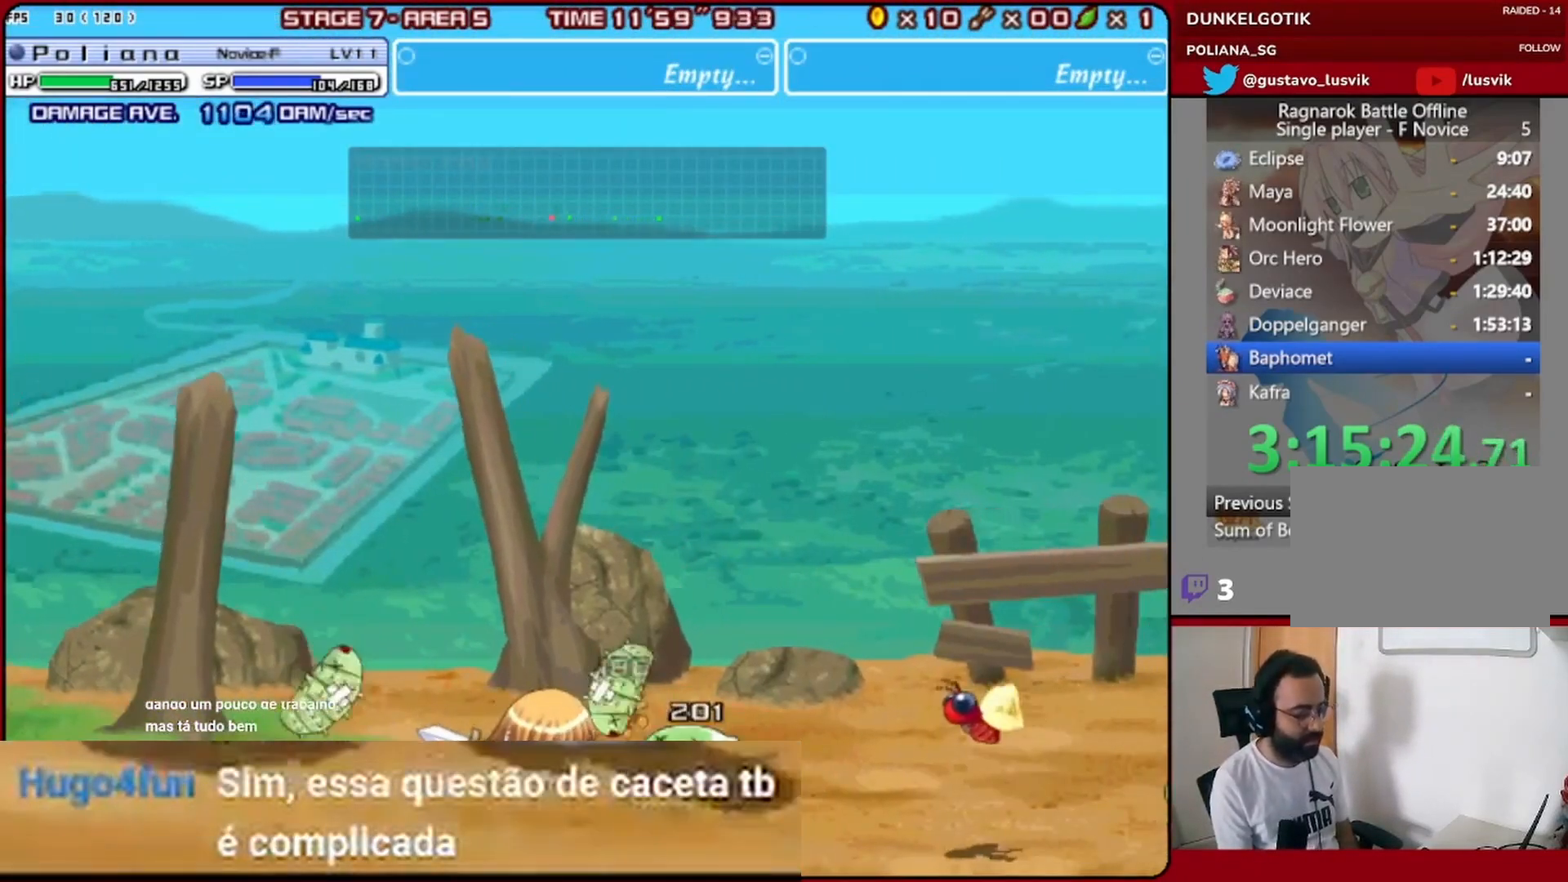
{"buttons": [], "left_stick": "up-right", "events": [[200, "left_stick", "right"], [367, "left_stick", "up-right"]]}